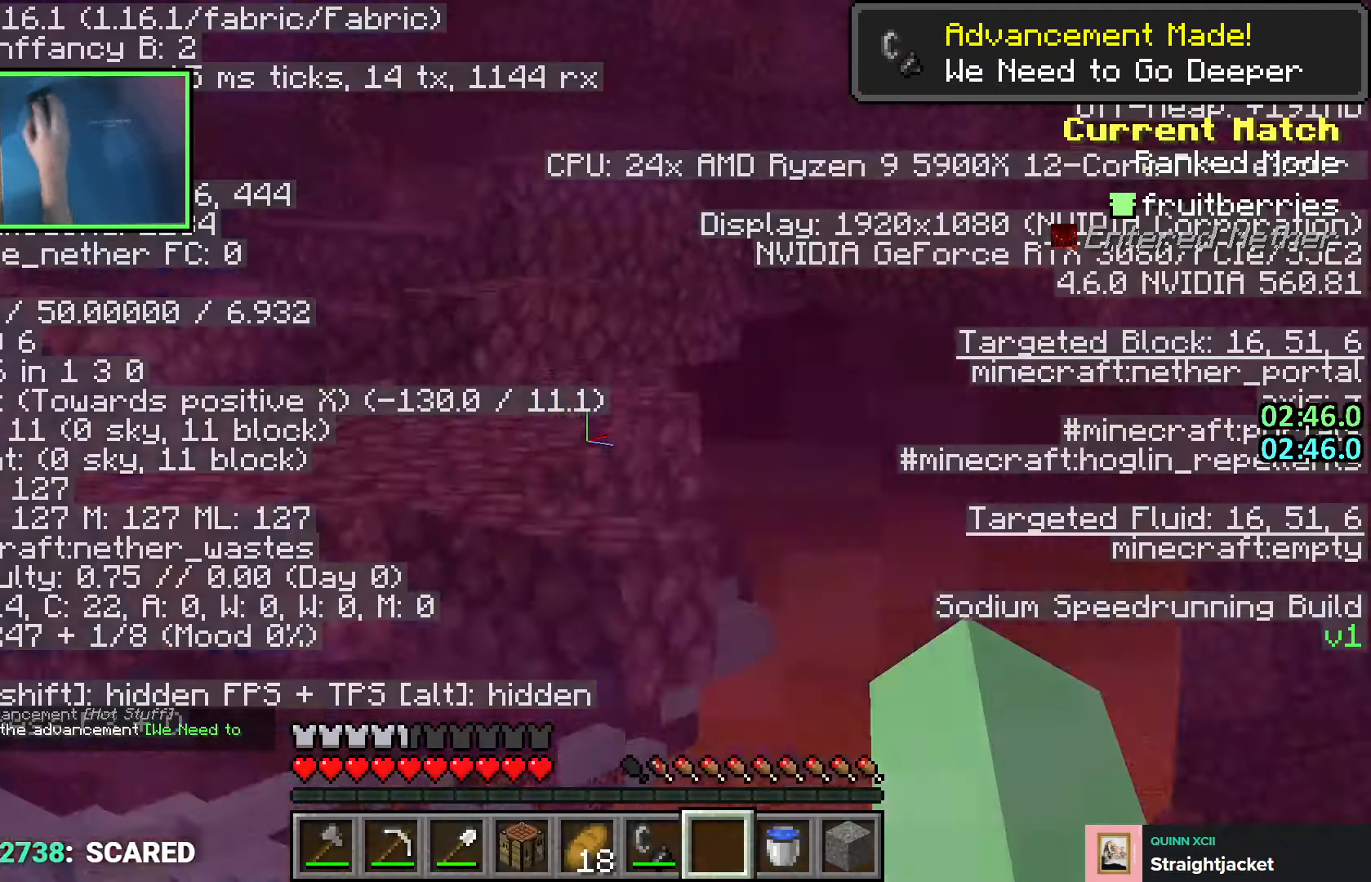
Gameplay with keyboard; each line is a JSON object with the keys held at the frame after it. "events" lists presses ("down") and releases ("up") of "a", "ctrl", "d", "e", "q", "s", "shift", "space" and "w" between this image and that frame as [ms after this image, input, new state], when the widget could be followed in between. No other keys are recorded. Mouse input is not recorded.
{"keys": ["d", "shift"], "events": [[100, "s", "down"], [250, "shift", "down"], [266, "d", "down"], [416, "s", "up"]]}
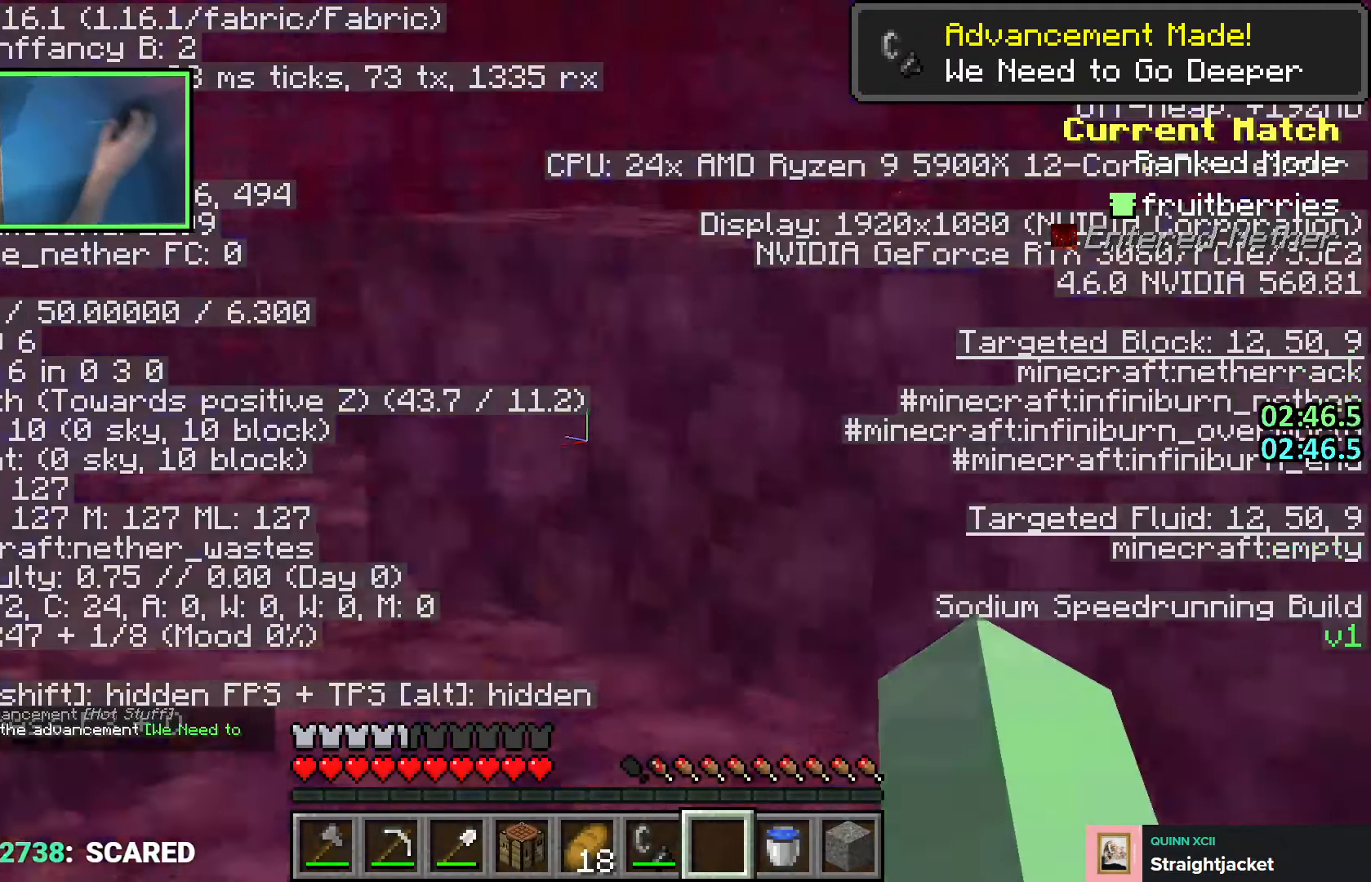
{"keys": ["s", "shift"], "events": [[233, "s", "down"], [250, "d", "up"]]}
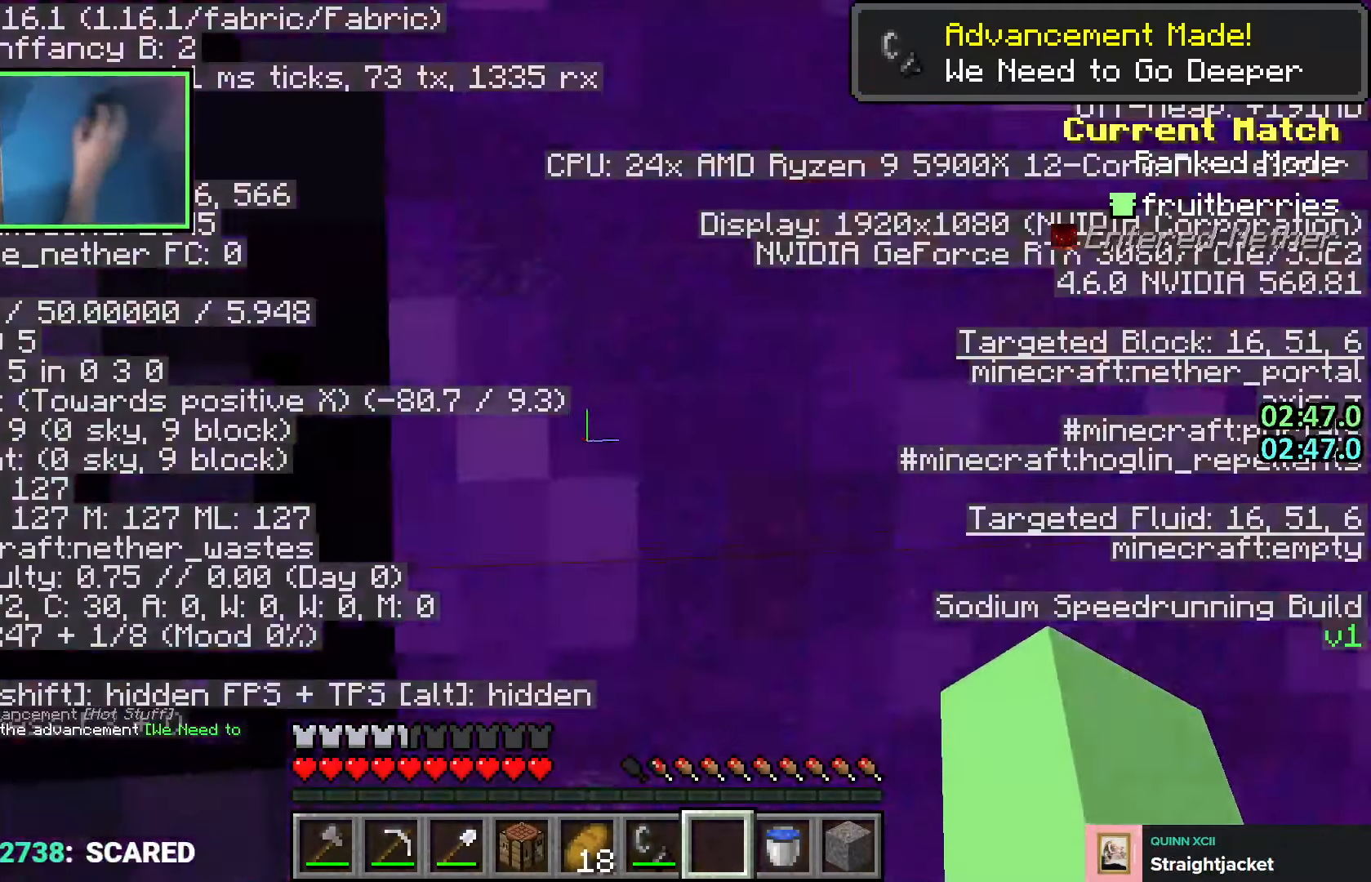
{"keys": ["shift"], "events": [[400, "s", "up"]]}
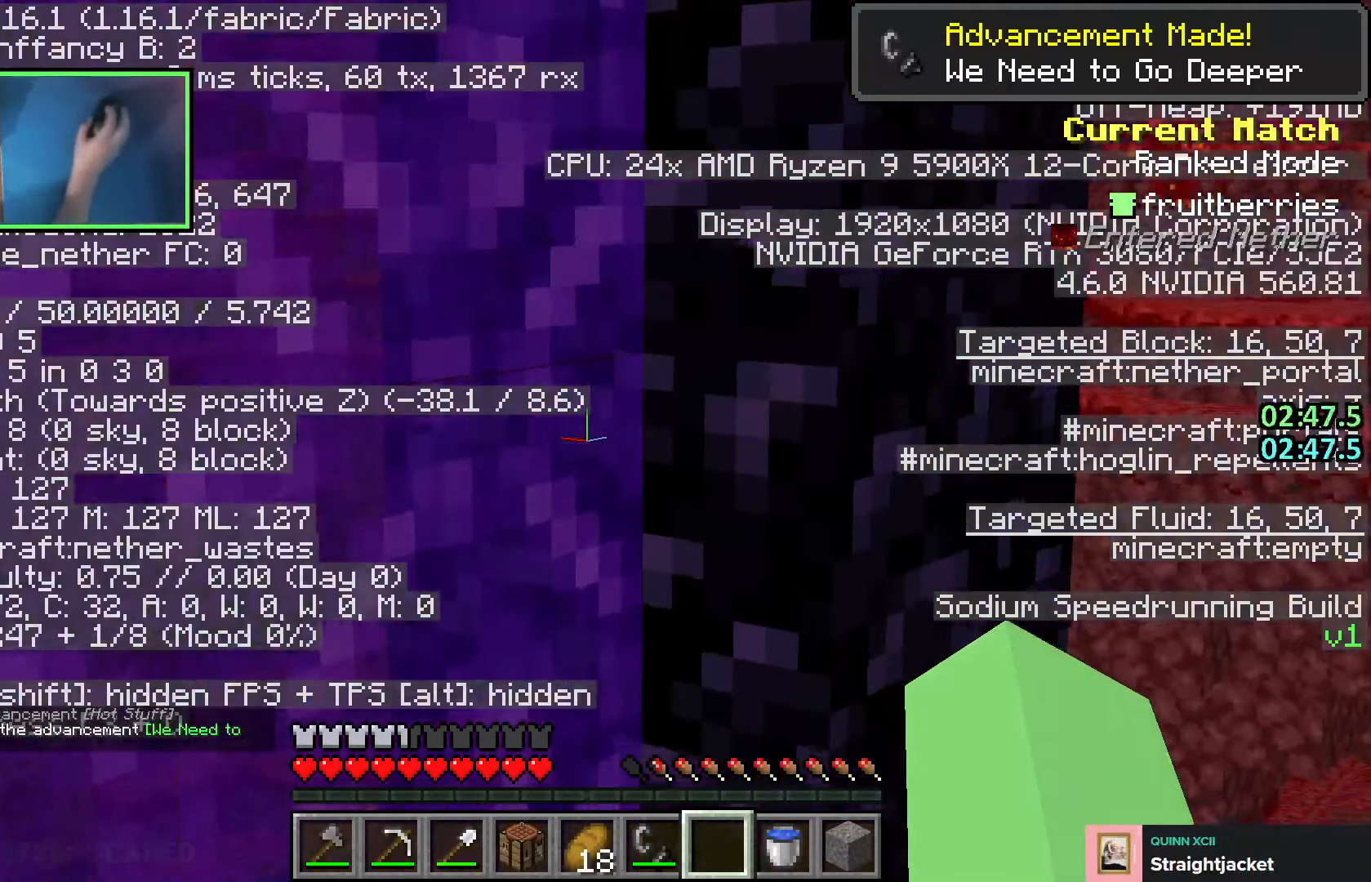
{"keys": [], "events": [[33, "shift", "up"]]}
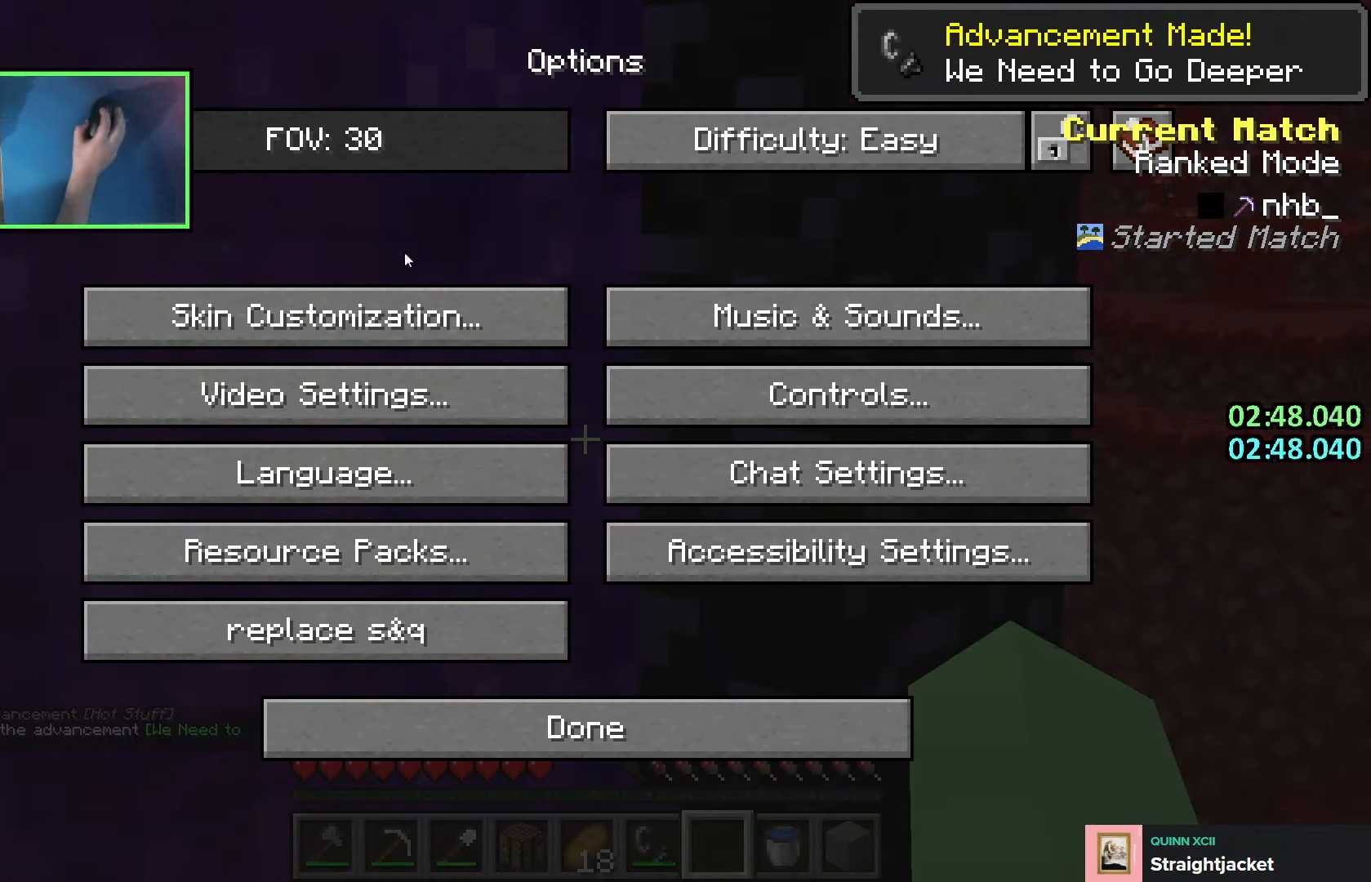
{"keys": ["d", "w"], "events": [[483, "d", "down"], [500, "w", "down"]]}
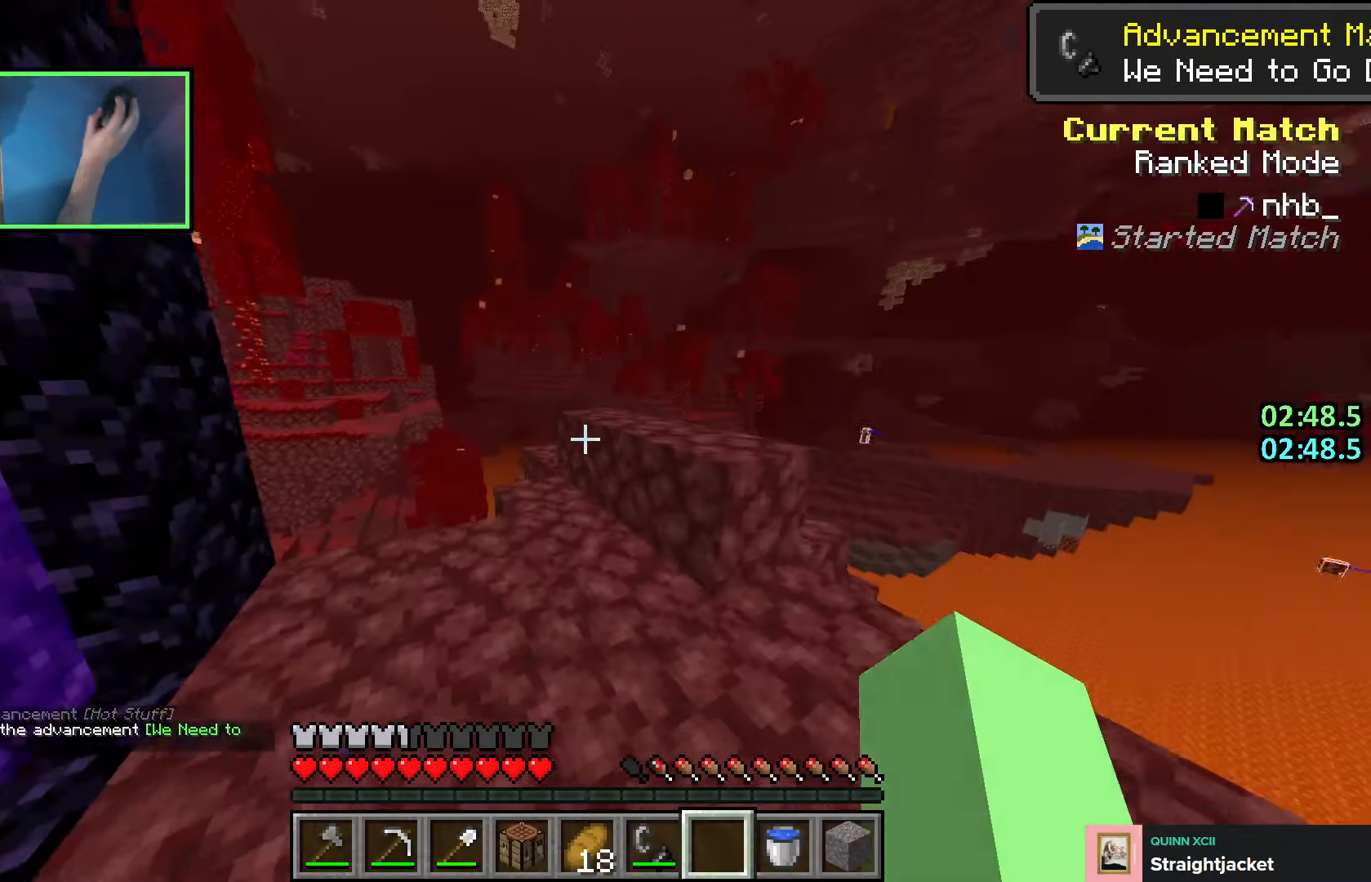
{"keys": ["w"], "events": [[150, "d", "up"], [250, "space", "down"], [383, "space", "up"]]}
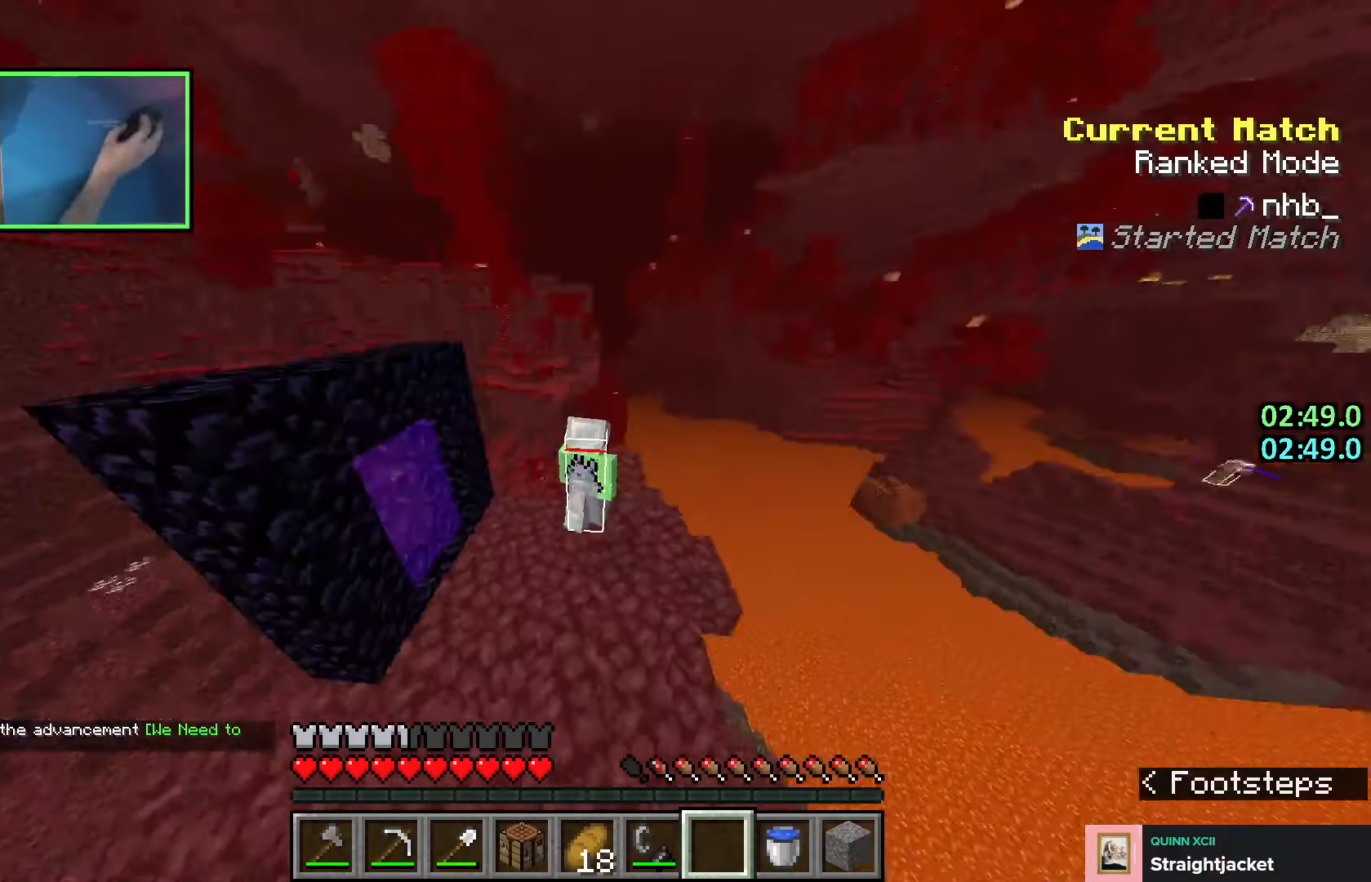
{"keys": ["s", "shift"], "events": [[116, "d", "down"], [150, "shift", "down"], [233, "d", "up"], [300, "a", "down"], [316, "w", "up"], [416, "a", "up"], [466, "s", "down"]]}
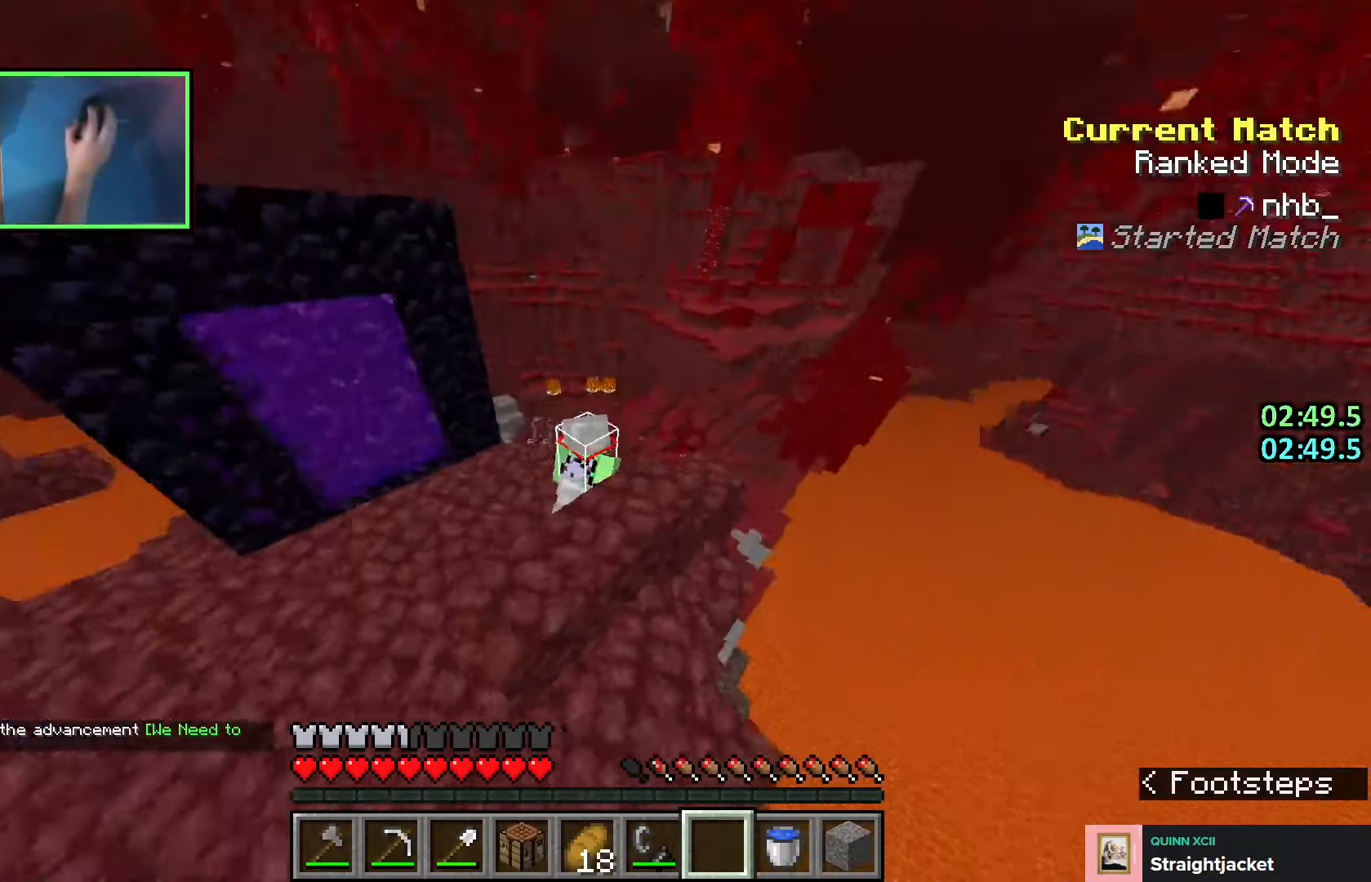
{"keys": ["d", "w"], "events": [[50, "space", "down"], [66, "d", "down"], [166, "shift", "up"], [266, "space", "up"], [333, "s", "up"], [466, "w", "down"]]}
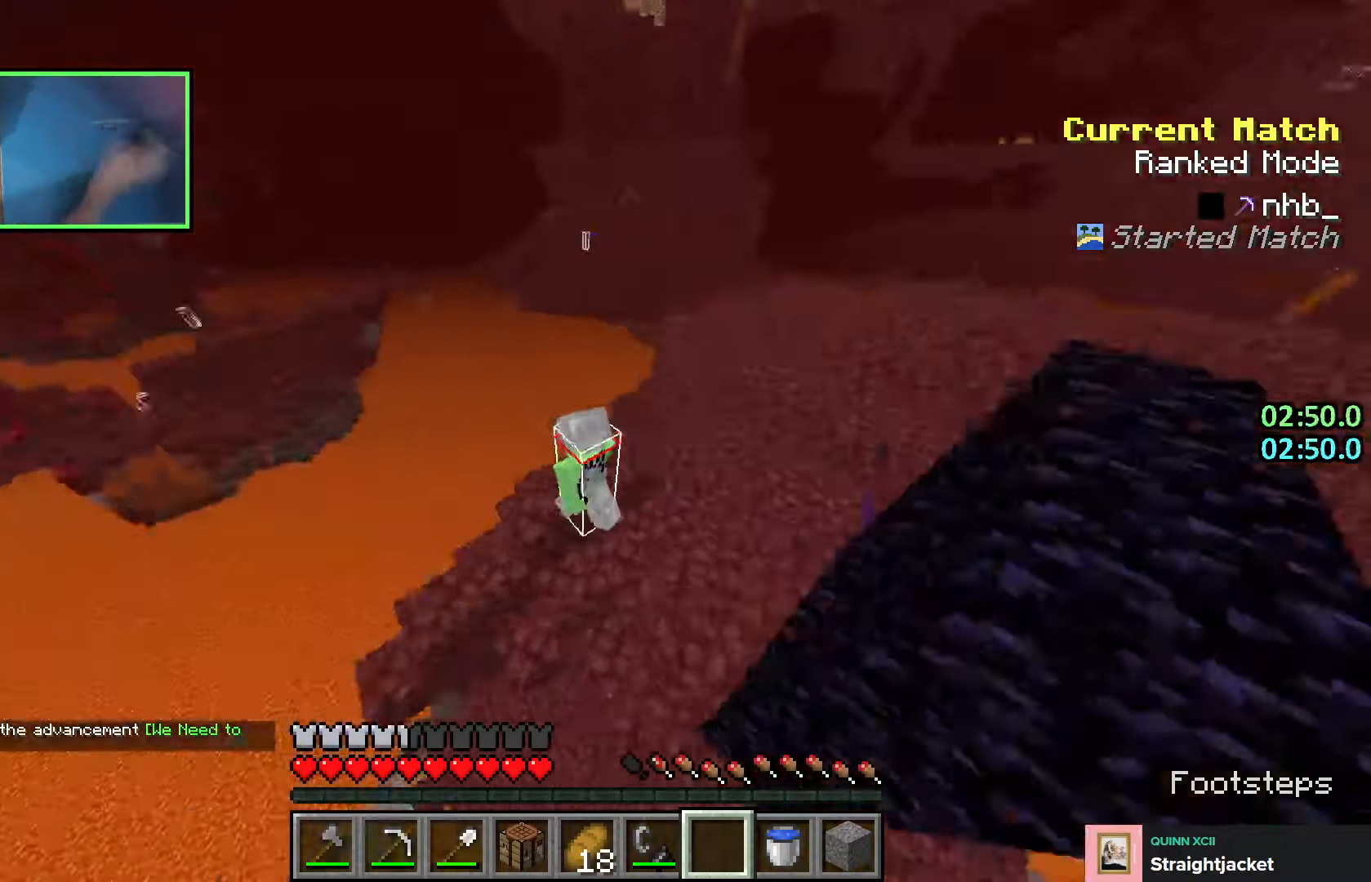
{"keys": ["w"], "events": [[50, "space", "down"], [166, "d", "up"], [283, "d", "down"], [383, "d", "up"], [416, "space", "up"]]}
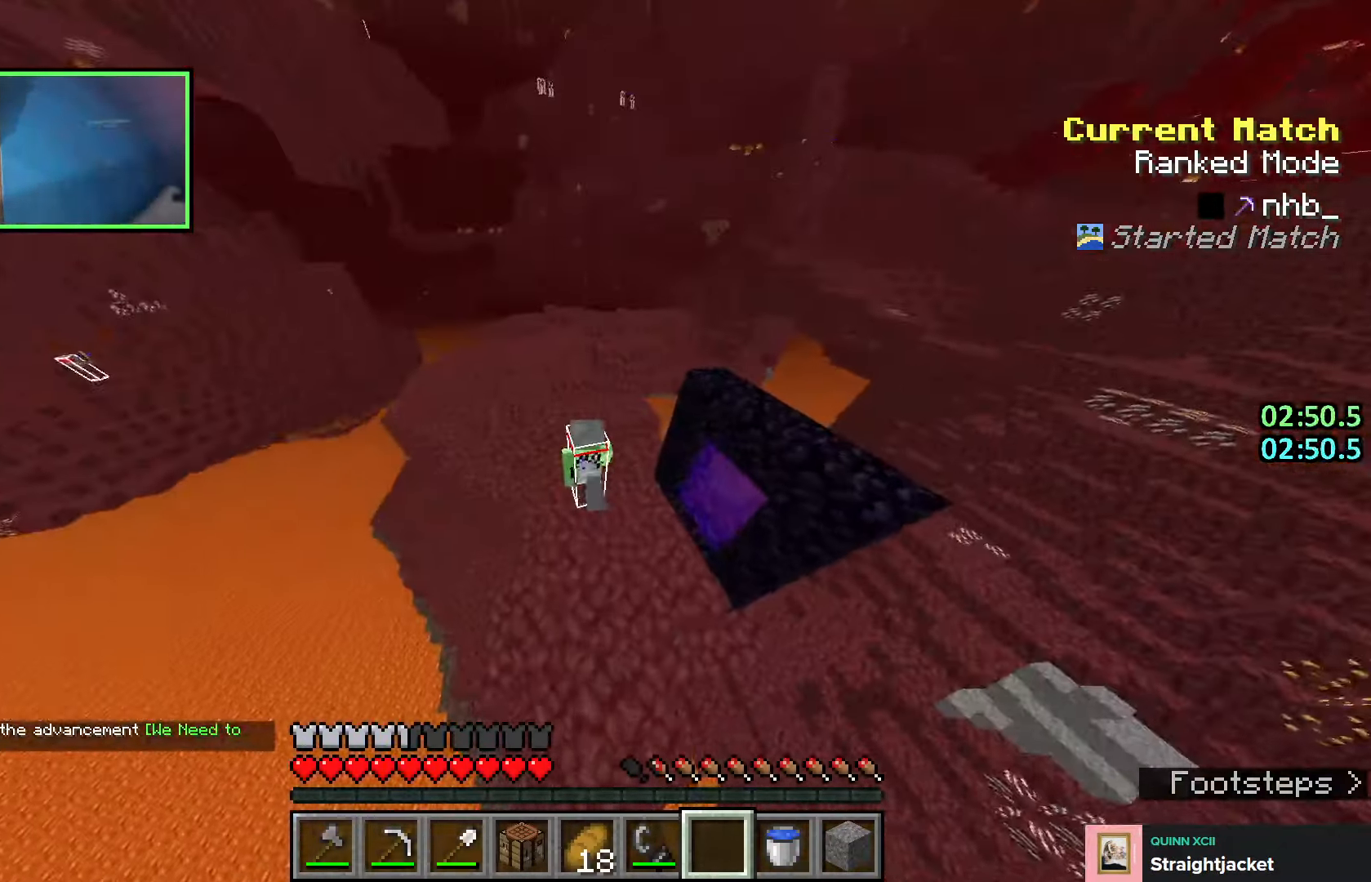
{"keys": ["shift", "w"], "events": [[33, "d", "down"], [150, "shift", "down"], [350, "d", "up"]]}
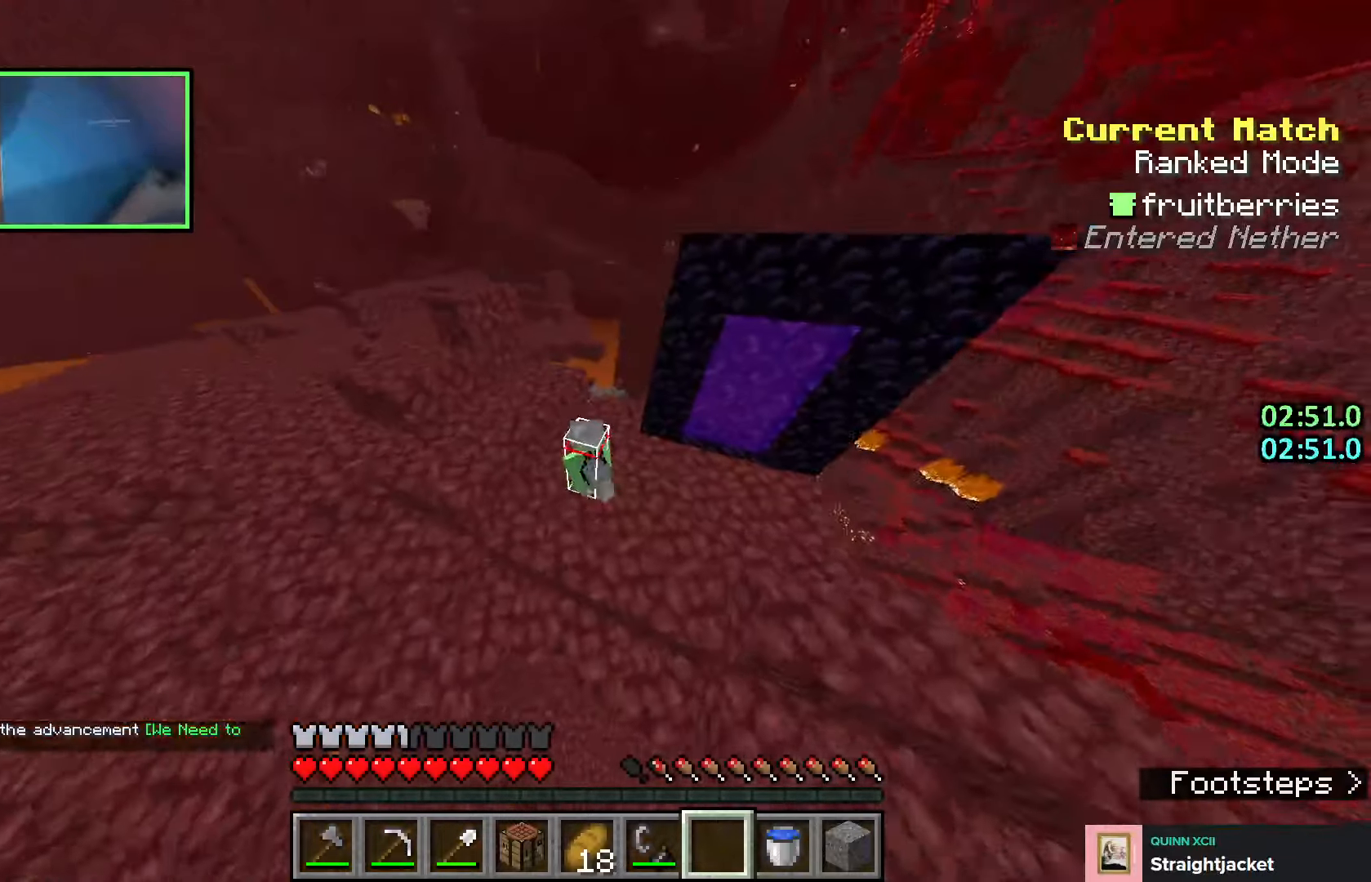
{"keys": ["a", "shift", "w"], "events": [[333, "a", "down"]]}
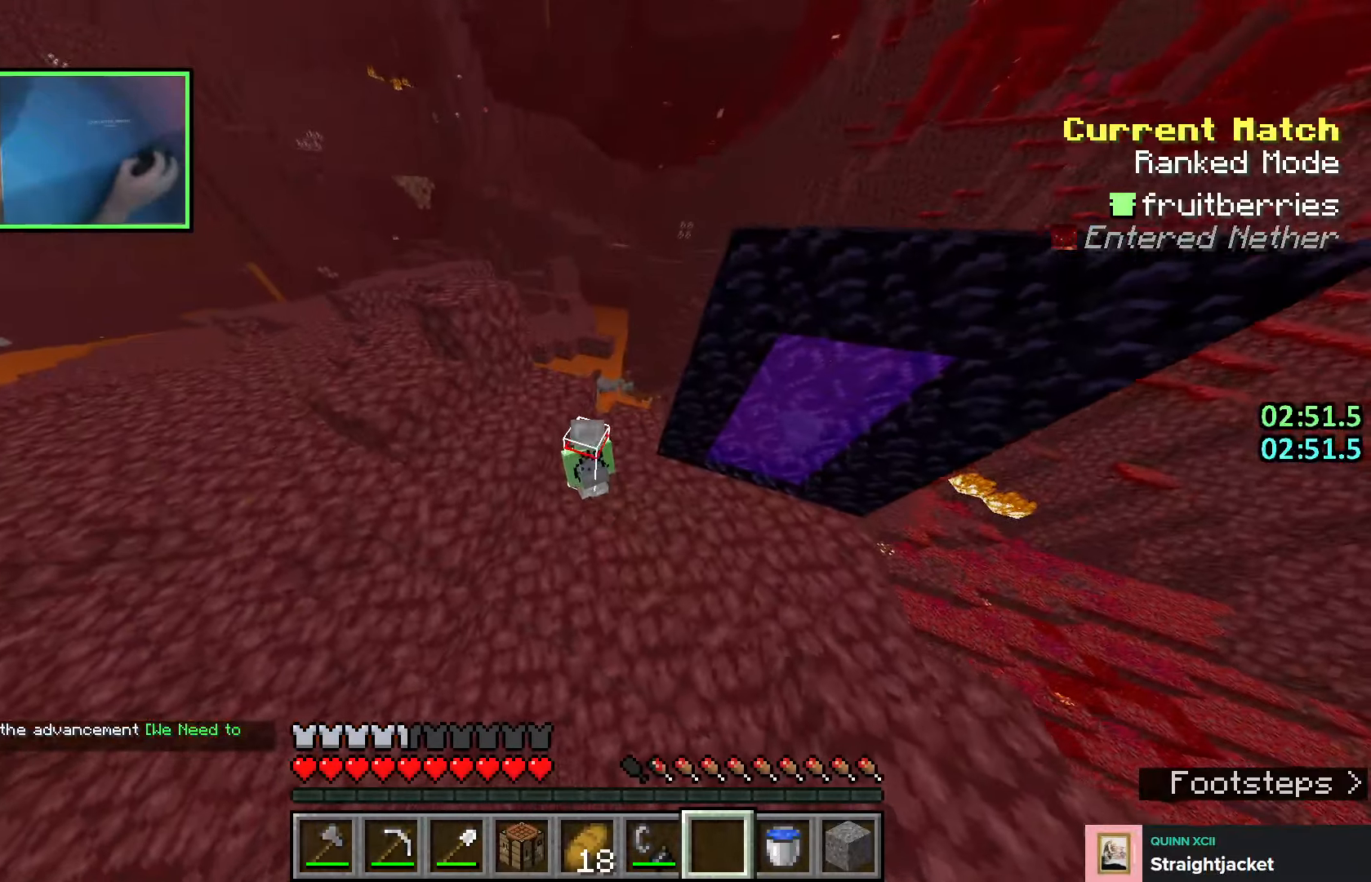
{"keys": ["a", "w"], "events": [[100, "shift", "up"], [100, "space", "down"], [233, "space", "up"], [266, "w", "up"], [400, "w", "down"]]}
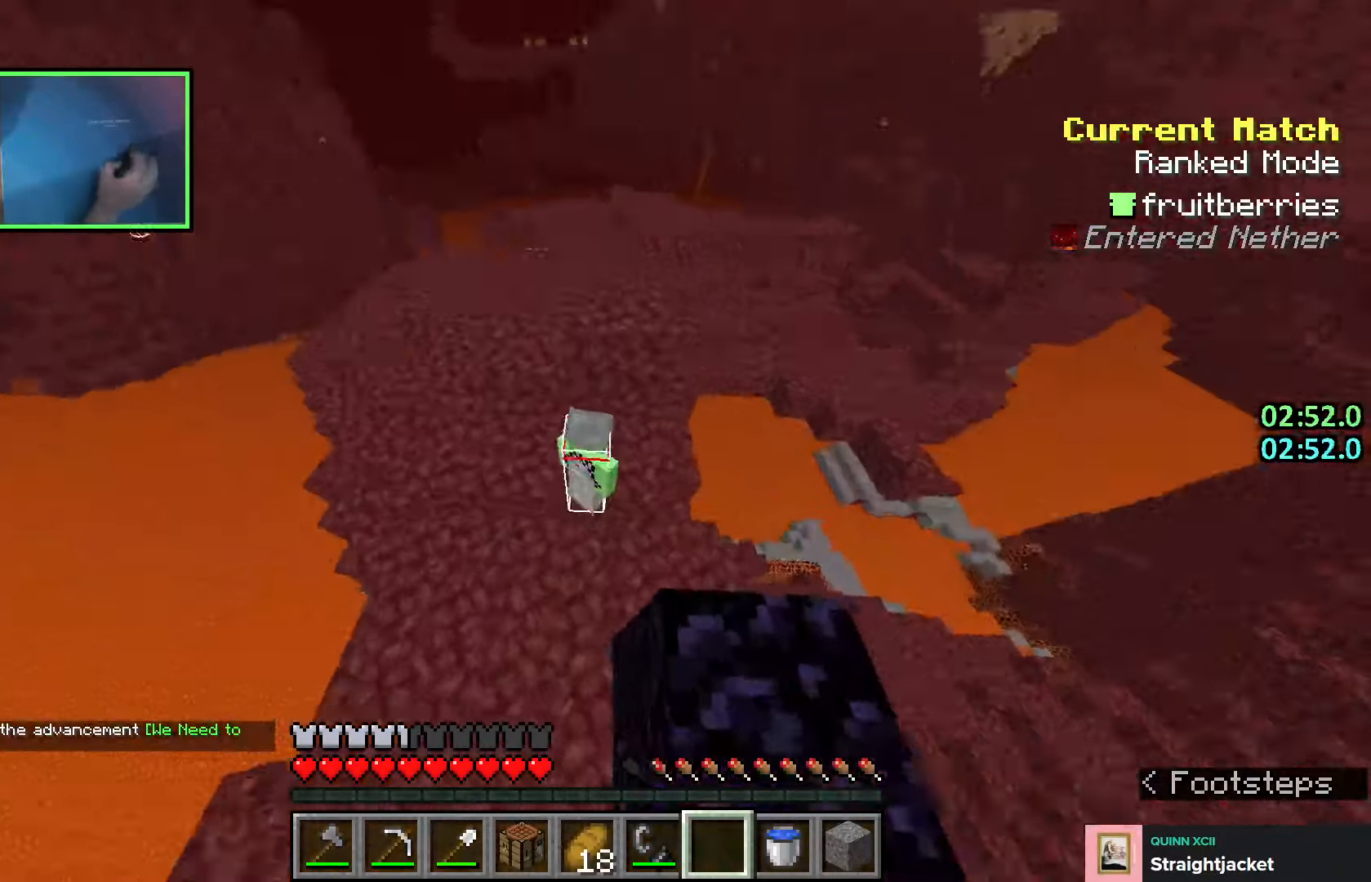
{"keys": ["w"], "events": [[133, "space", "down"], [300, "space", "up"], [333, "a", "up"]]}
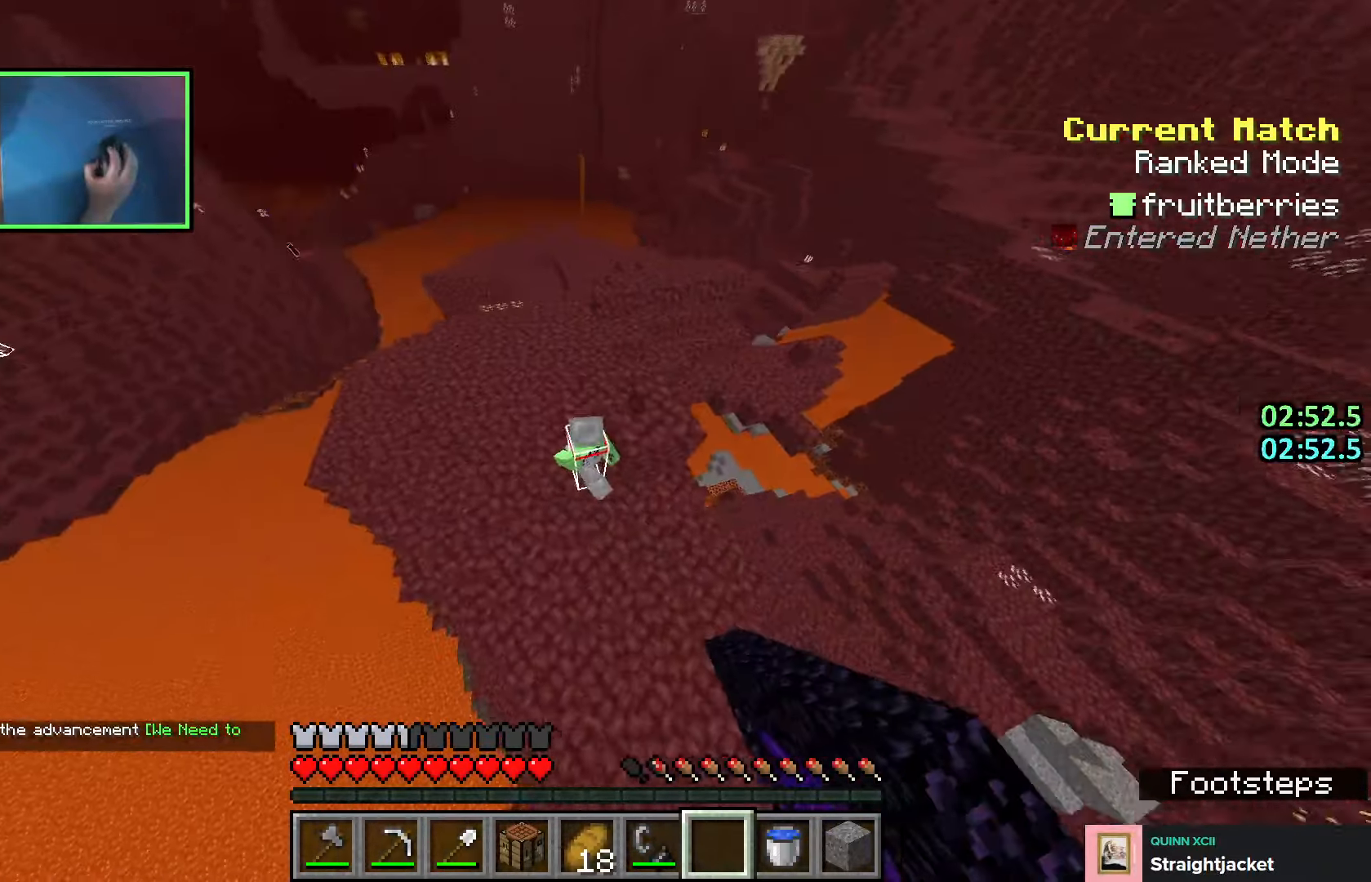
{"keys": ["w"], "events": []}
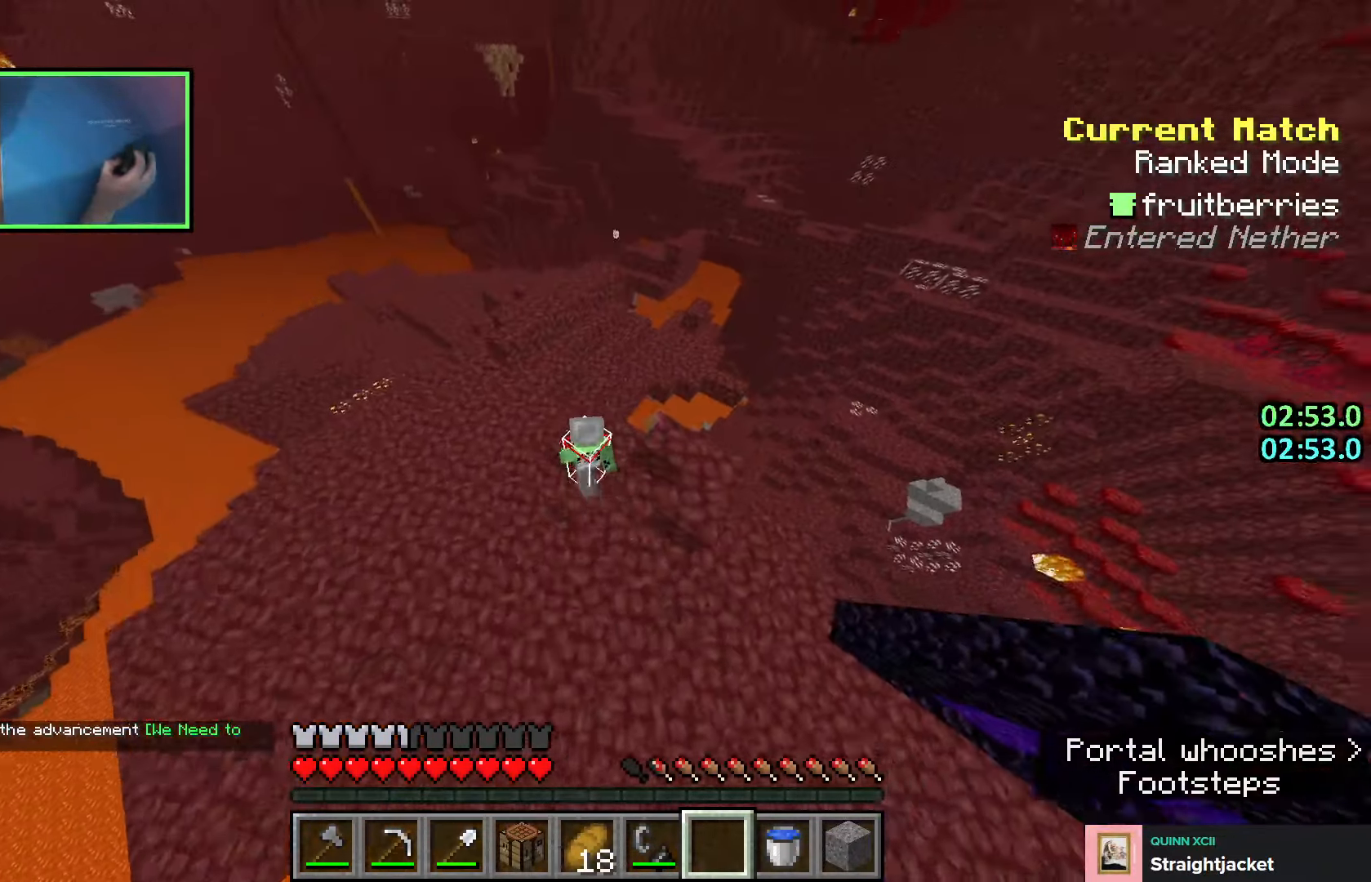
{"keys": ["w"], "events": [[50, "q", "down"], [116, "q", "up"], [200, "q", "down"], [266, "space", "down"], [316, "q", "up"], [450, "space", "up"]]}
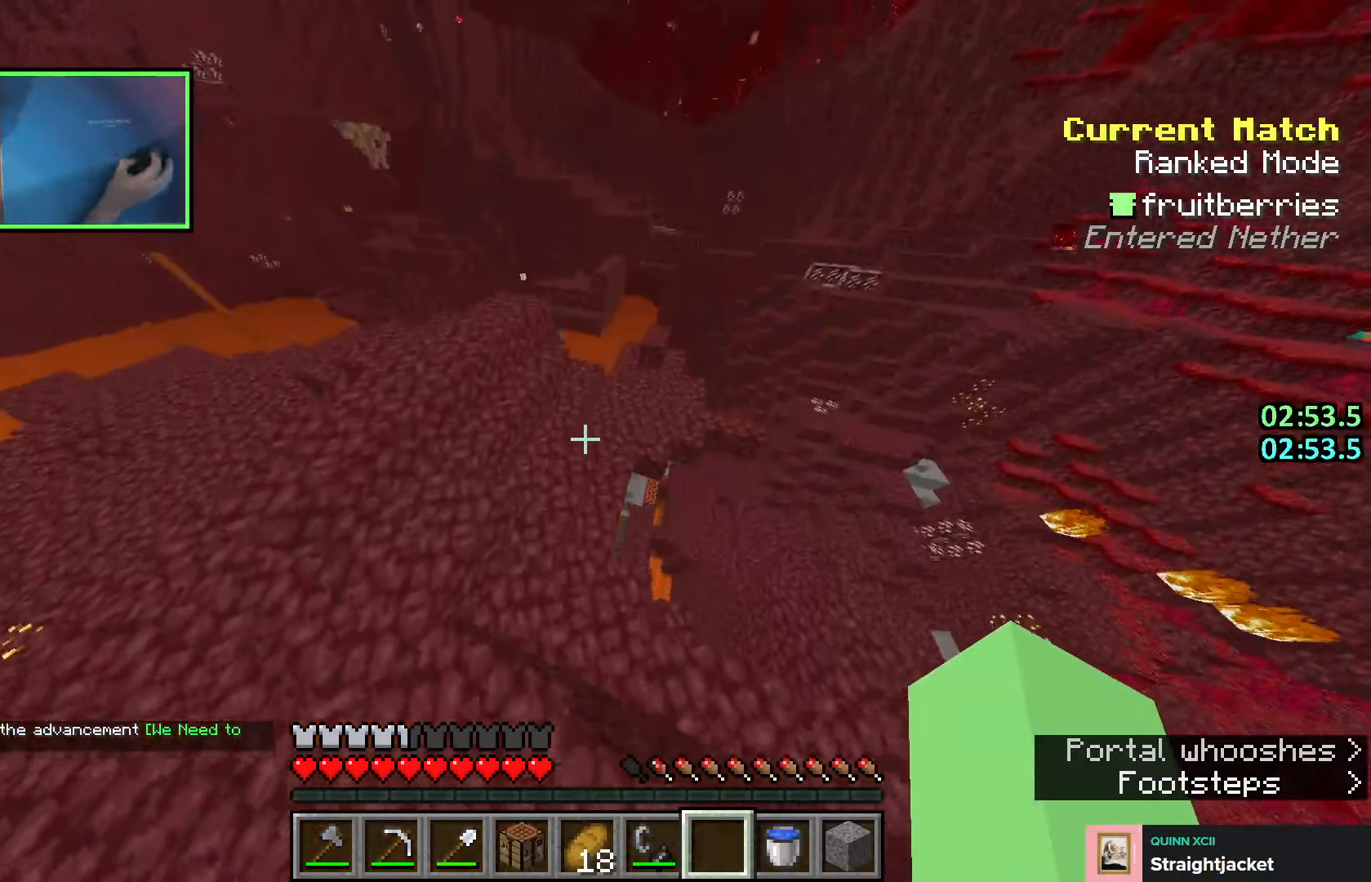
{"keys": ["space", "w"], "events": [[466, "space", "down"]]}
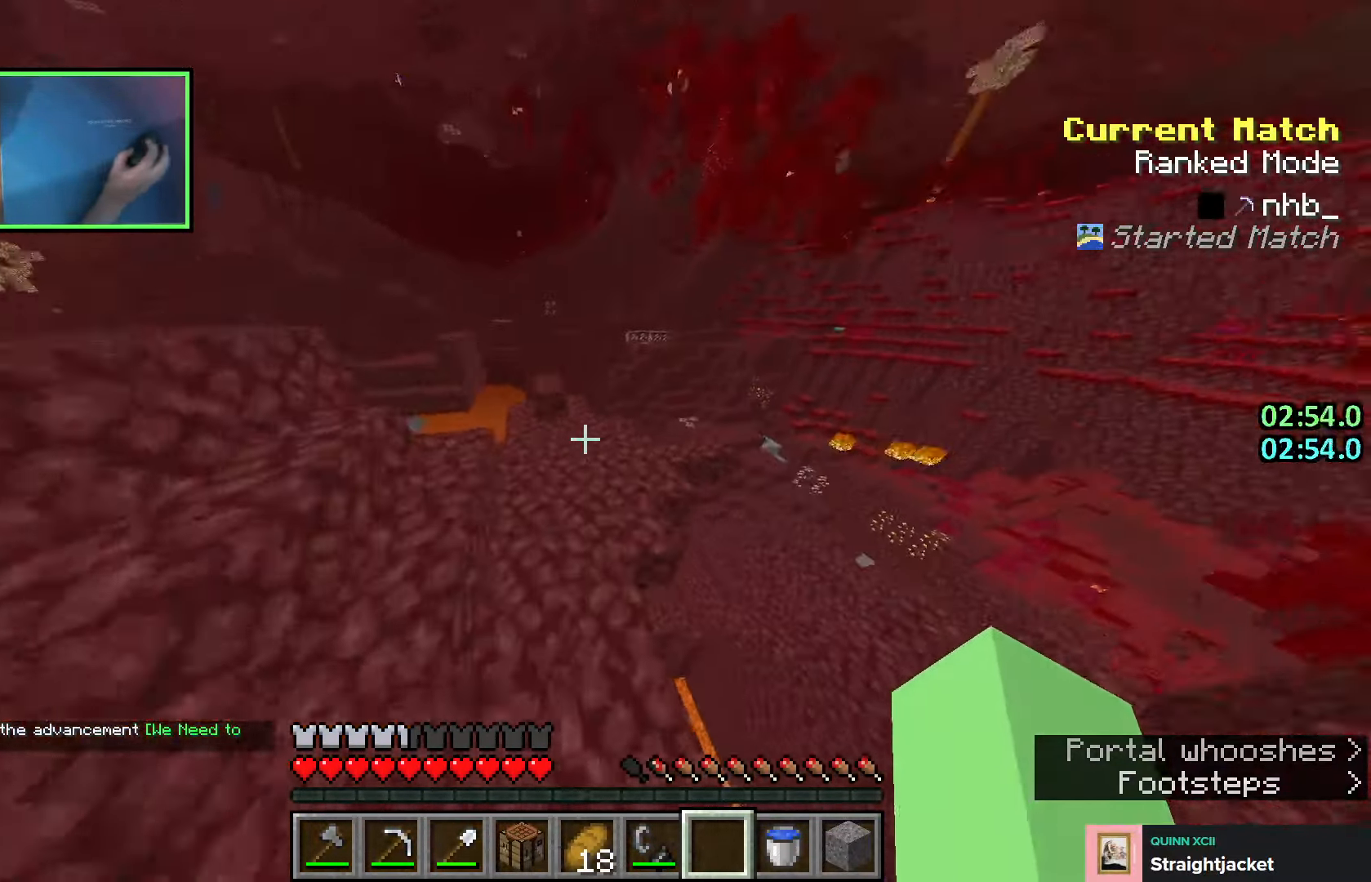
{"keys": ["d", "w"], "events": [[233, "space", "up"], [433, "d", "down"]]}
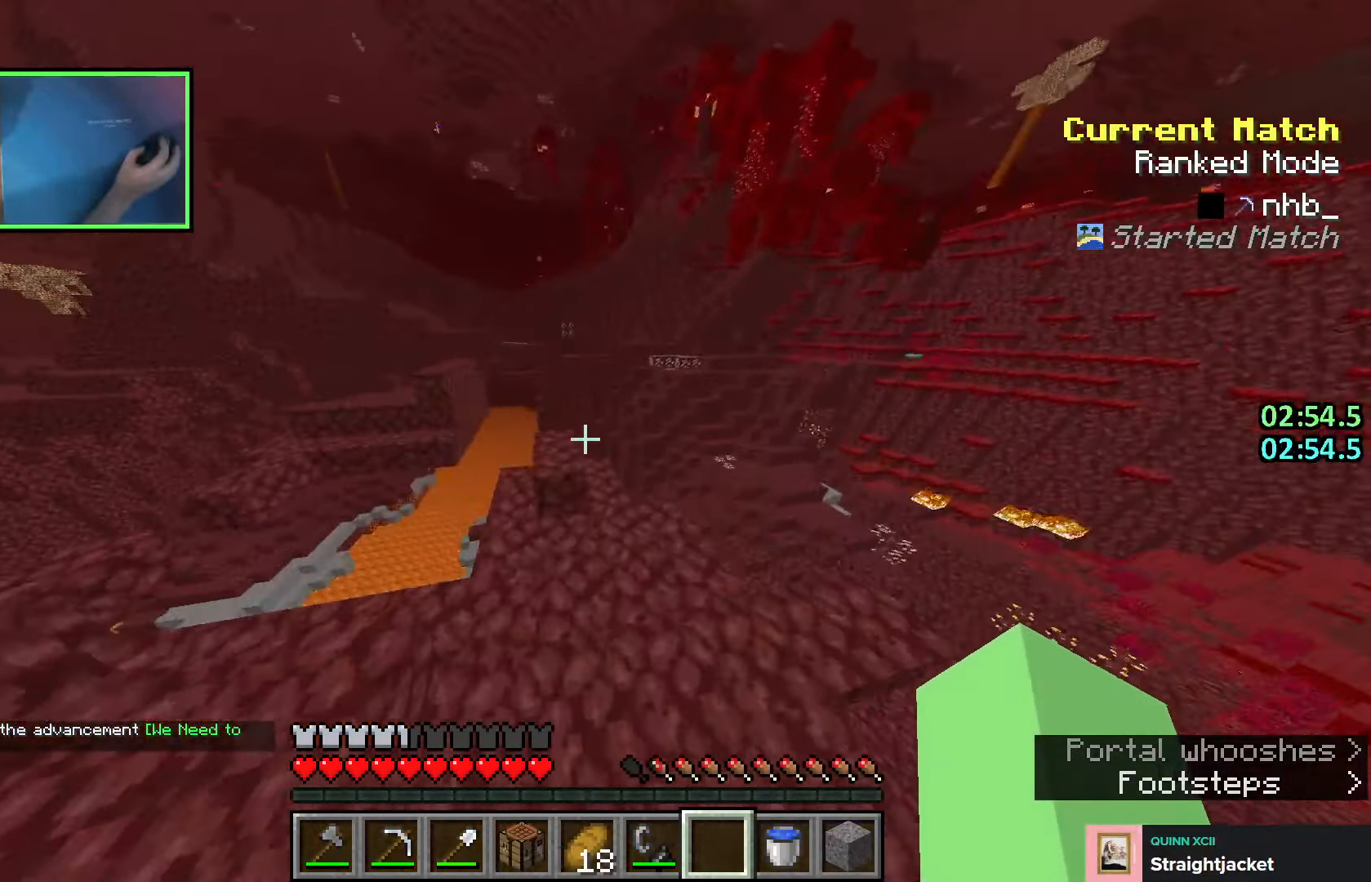
{"keys": ["a", "shift", "w"], "events": [[16, "d", "up"], [66, "shift", "down"], [200, "space", "down"], [366, "a", "down"], [383, "space", "up"]]}
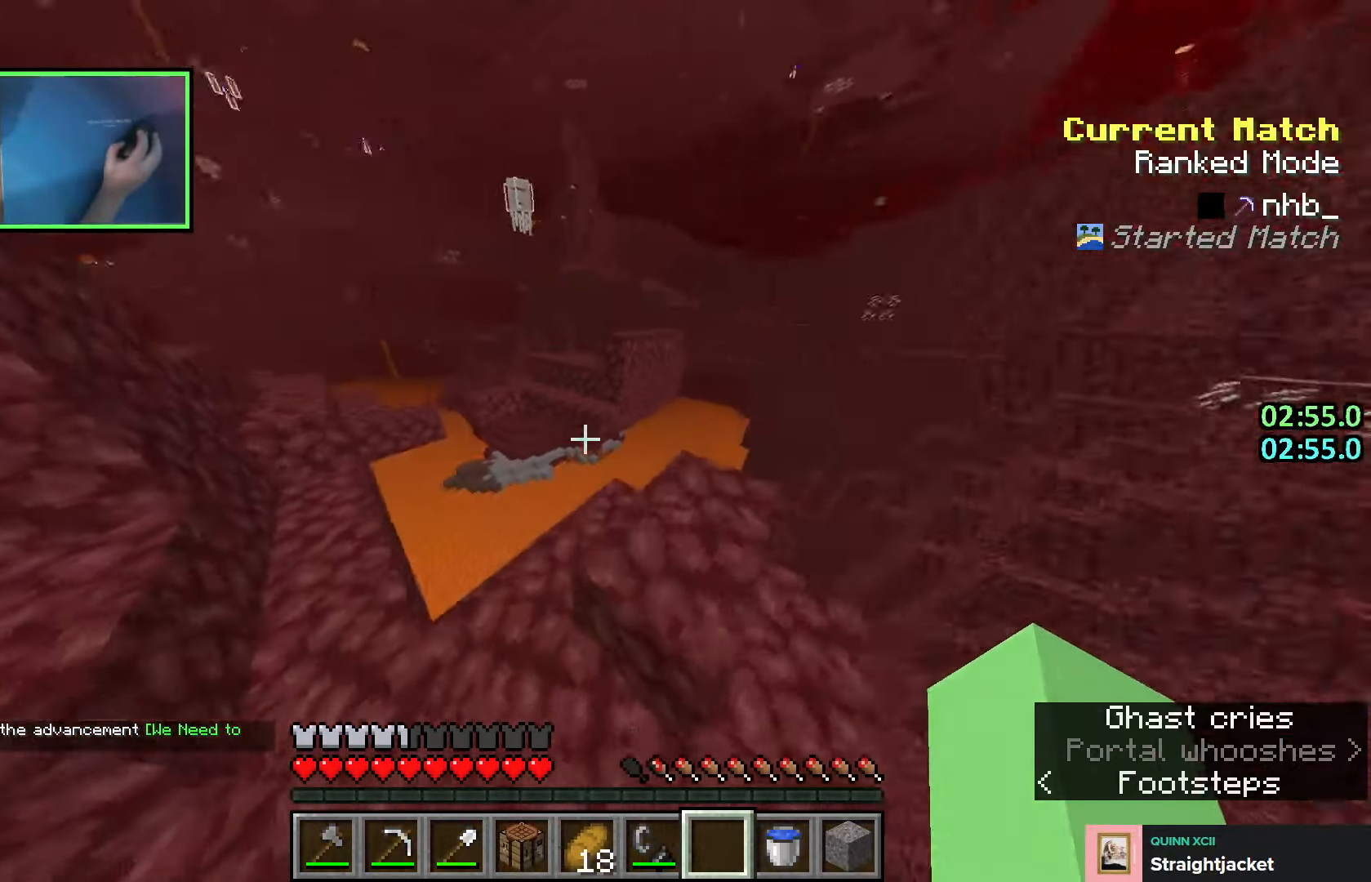
{"keys": ["w"], "events": [[33, "shift", "up"], [200, "a", "up"], [416, "d", "down"], [433, "d", "up"]]}
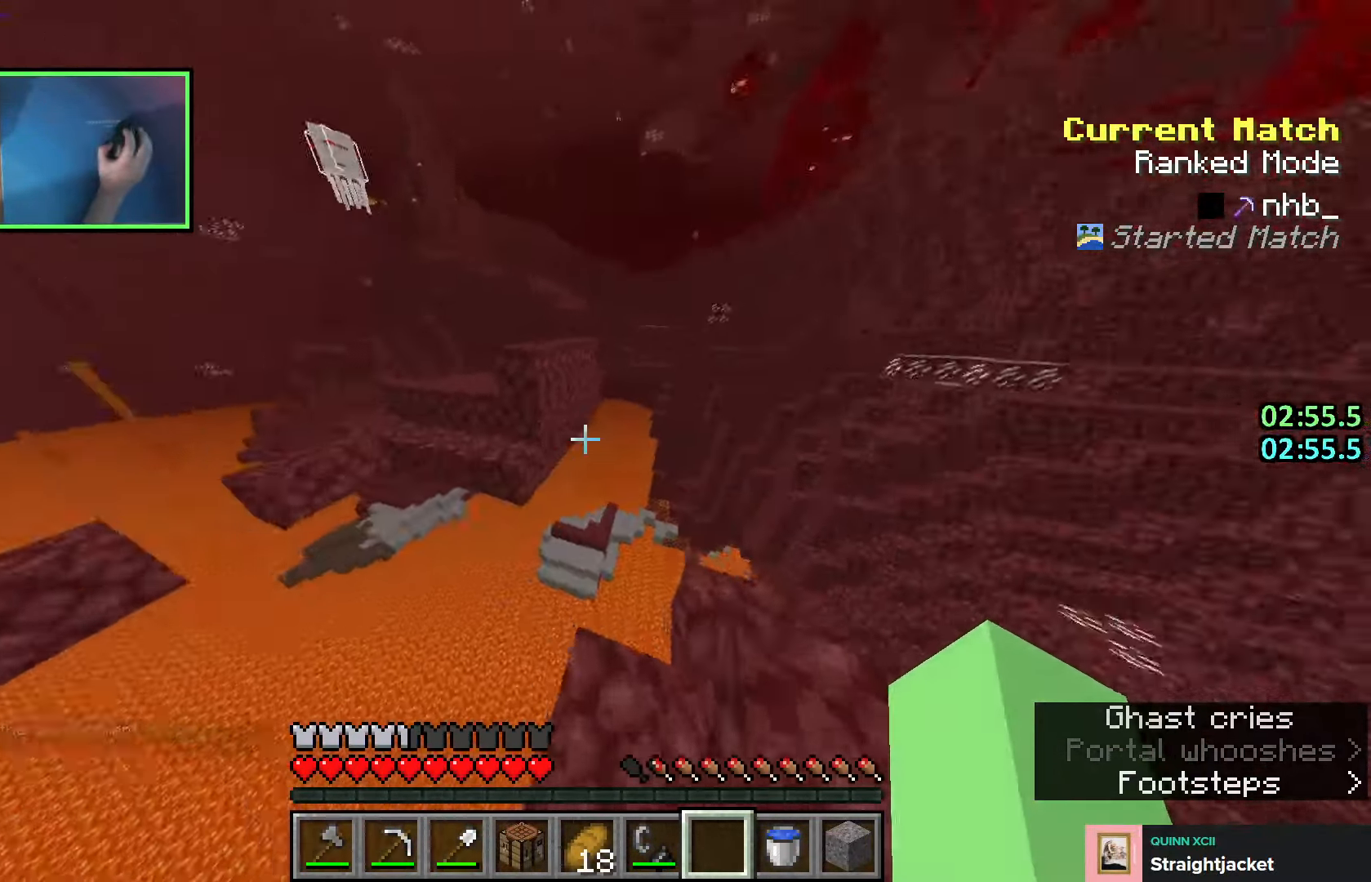
{"keys": ["space", "w"], "events": [[166, "space", "down"]]}
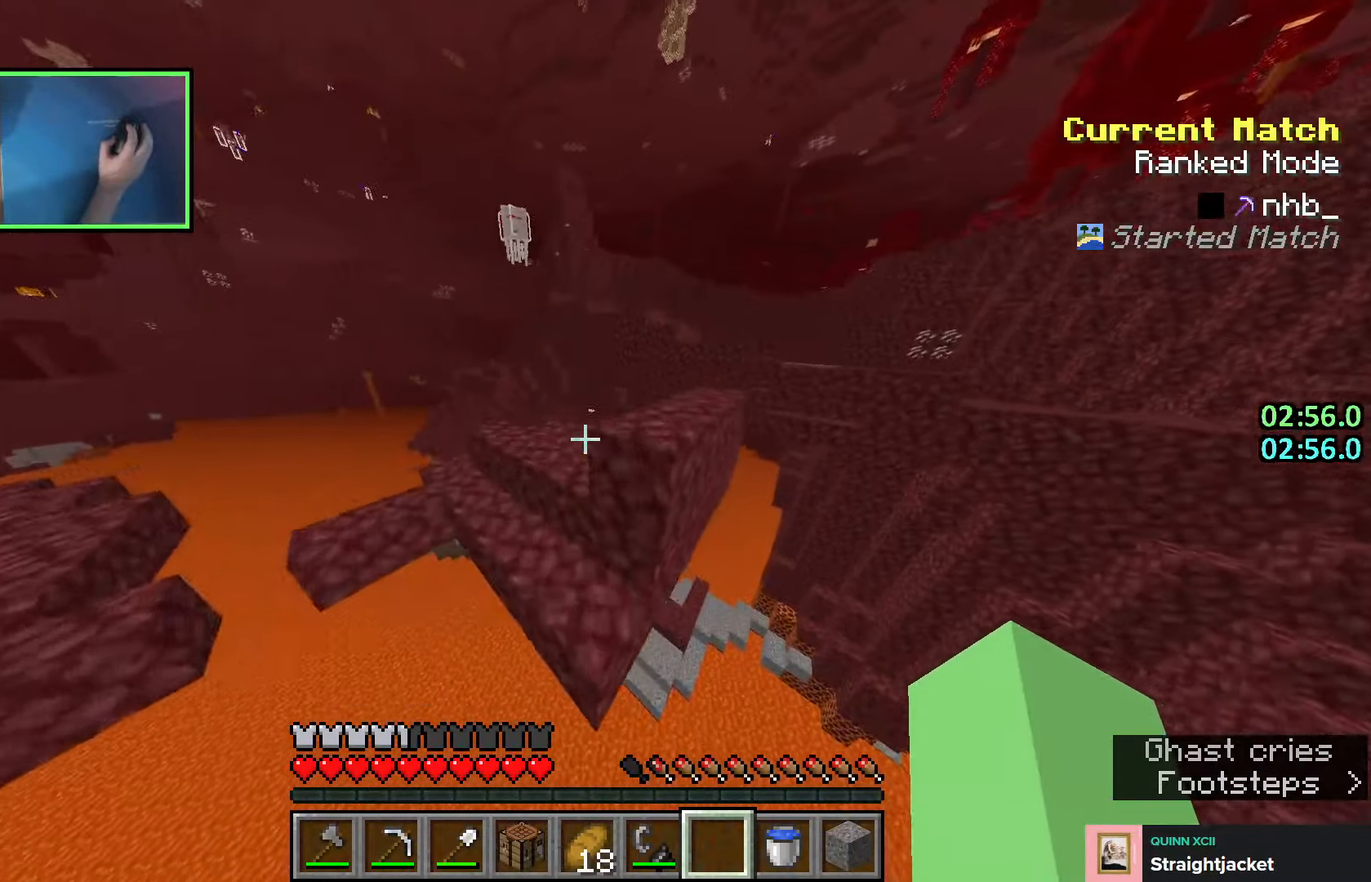
{"keys": ["w"], "events": [[83, "a", "down"], [200, "a", "up"], [266, "a", "down"], [416, "a", "up"], [466, "space", "up"]]}
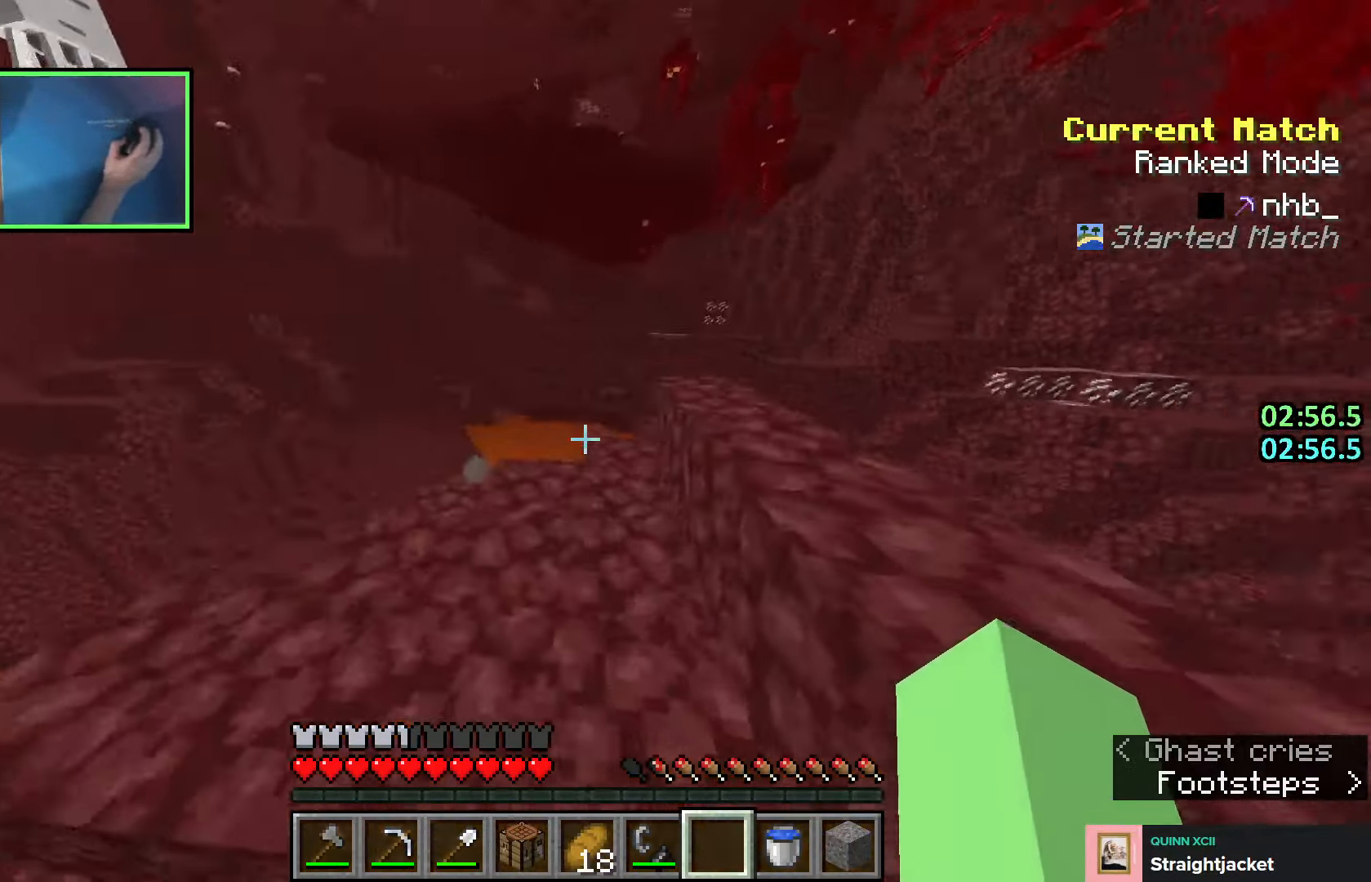
{"keys": ["d", "space", "w"], "events": [[100, "d", "down"], [283, "space", "down"]]}
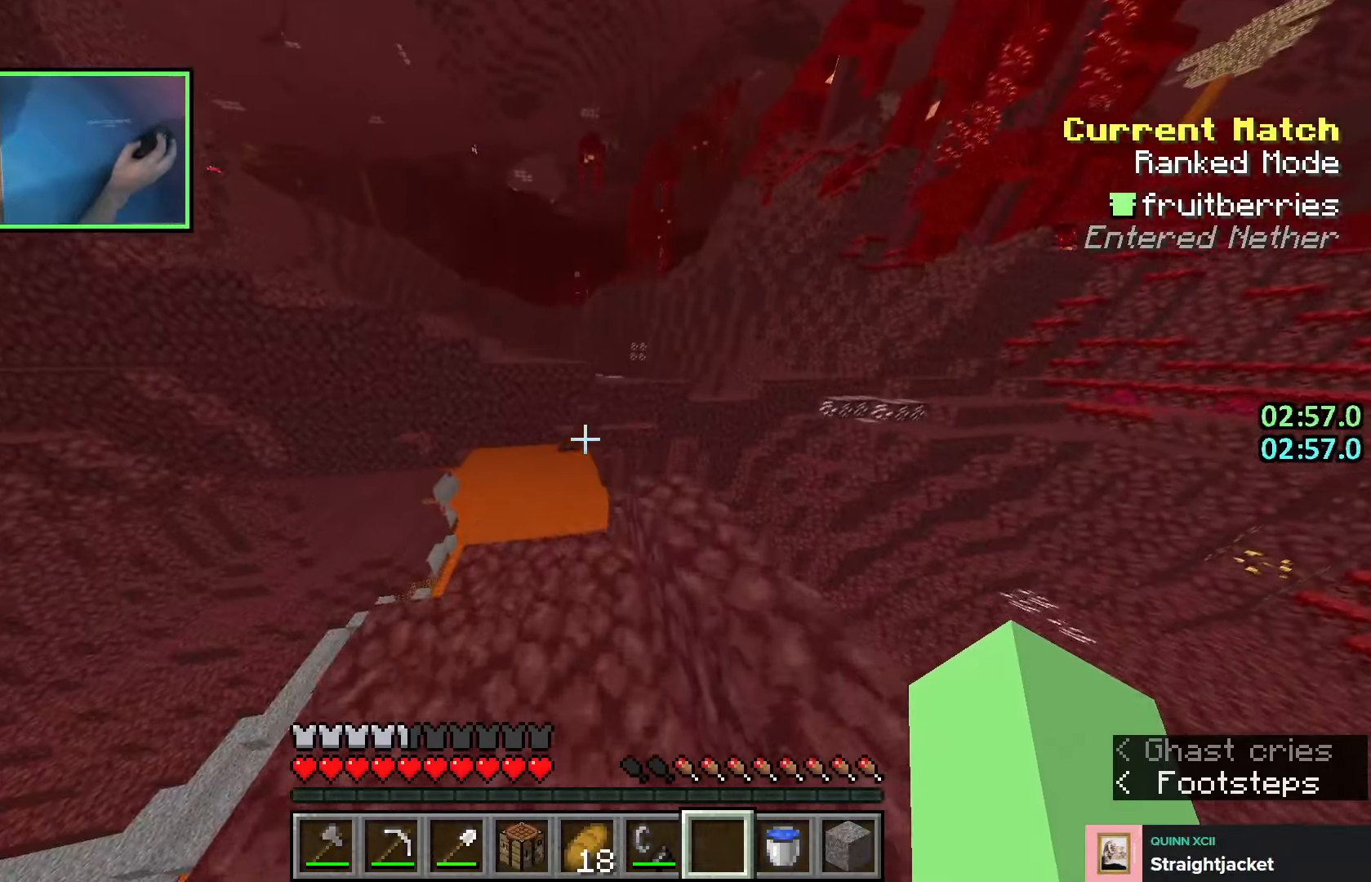
{"keys": ["d", "space"], "events": [[16, "space", "up"], [133, "w", "up"], [183, "d", "up"], [216, "a", "down"], [283, "a", "up"], [466, "space", "down"], [483, "d", "down"]]}
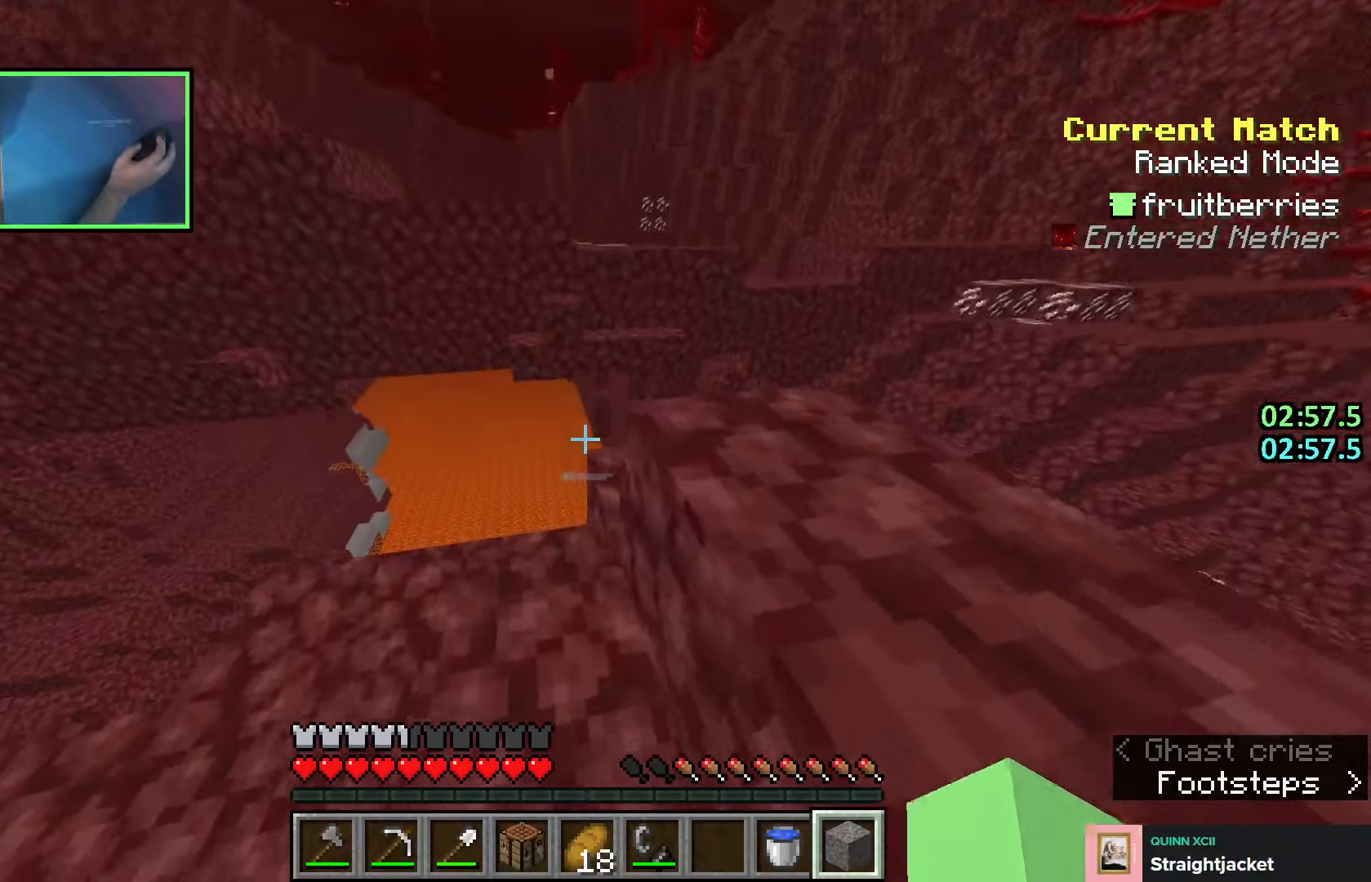
{"keys": ["shift"], "events": [[150, "space", "up"], [450, "shift", "down"], [483, "d", "up"]]}
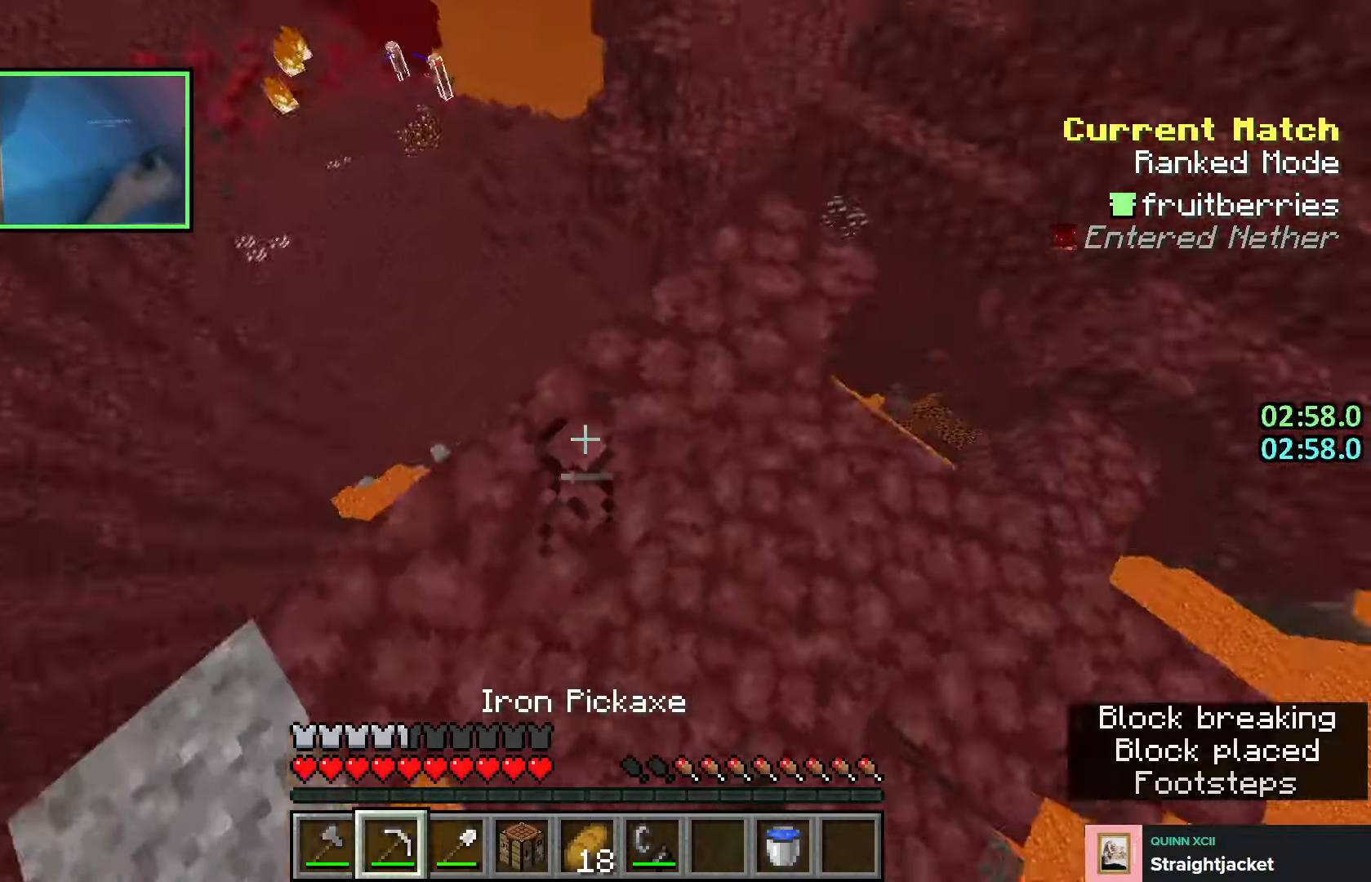
{"keys": ["d", "shift", "w"], "events": [[83, "d", "down"], [166, "d", "up"], [200, "d", "down"], [200, "w", "down"]]}
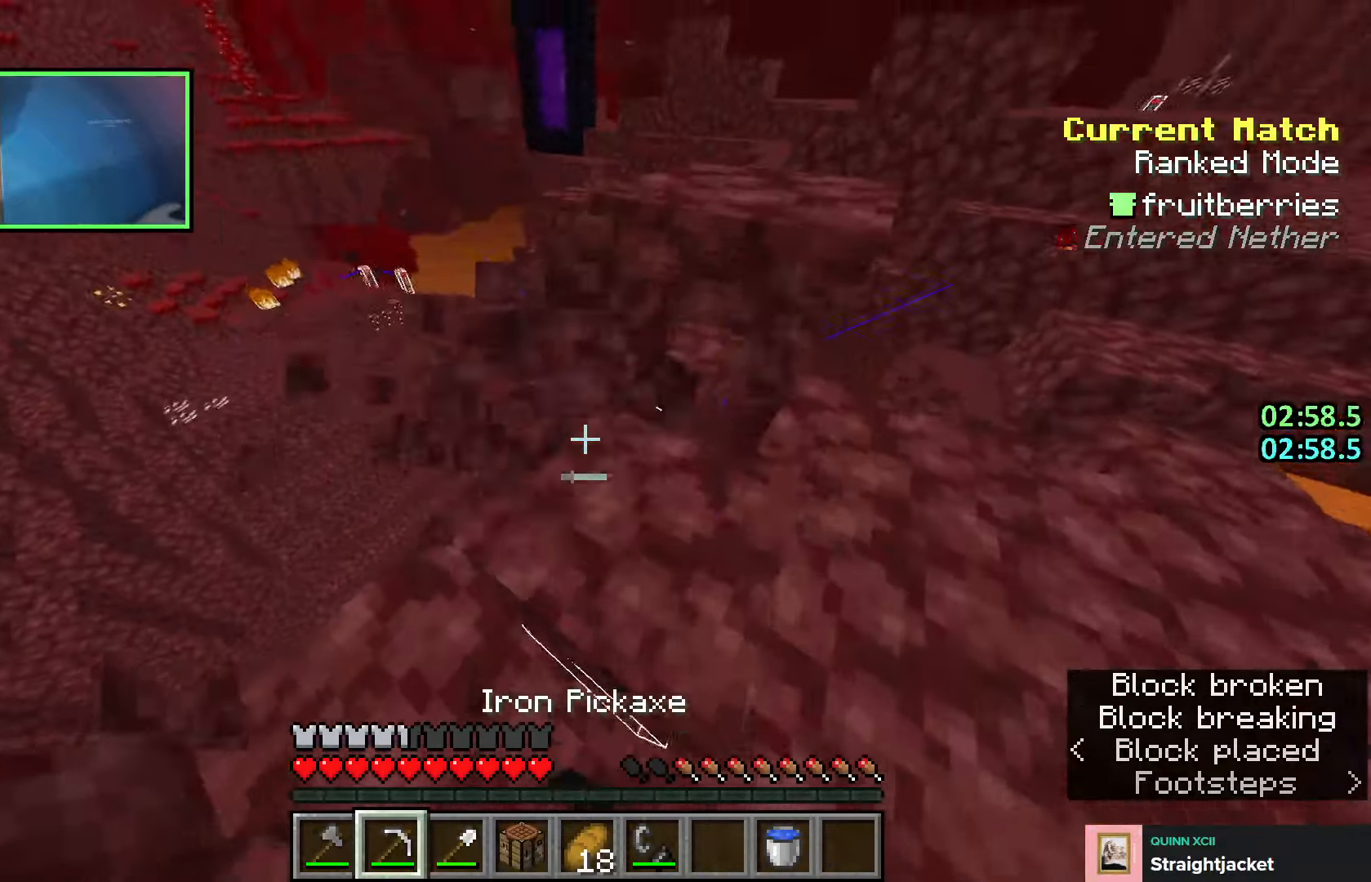
{"keys": ["d", "w"], "events": [[83, "shift", "up"], [116, "w", "up"], [183, "w", "down"], [233, "d", "up"], [233, "w", "up"], [366, "d", "down"], [366, "w", "down"]]}
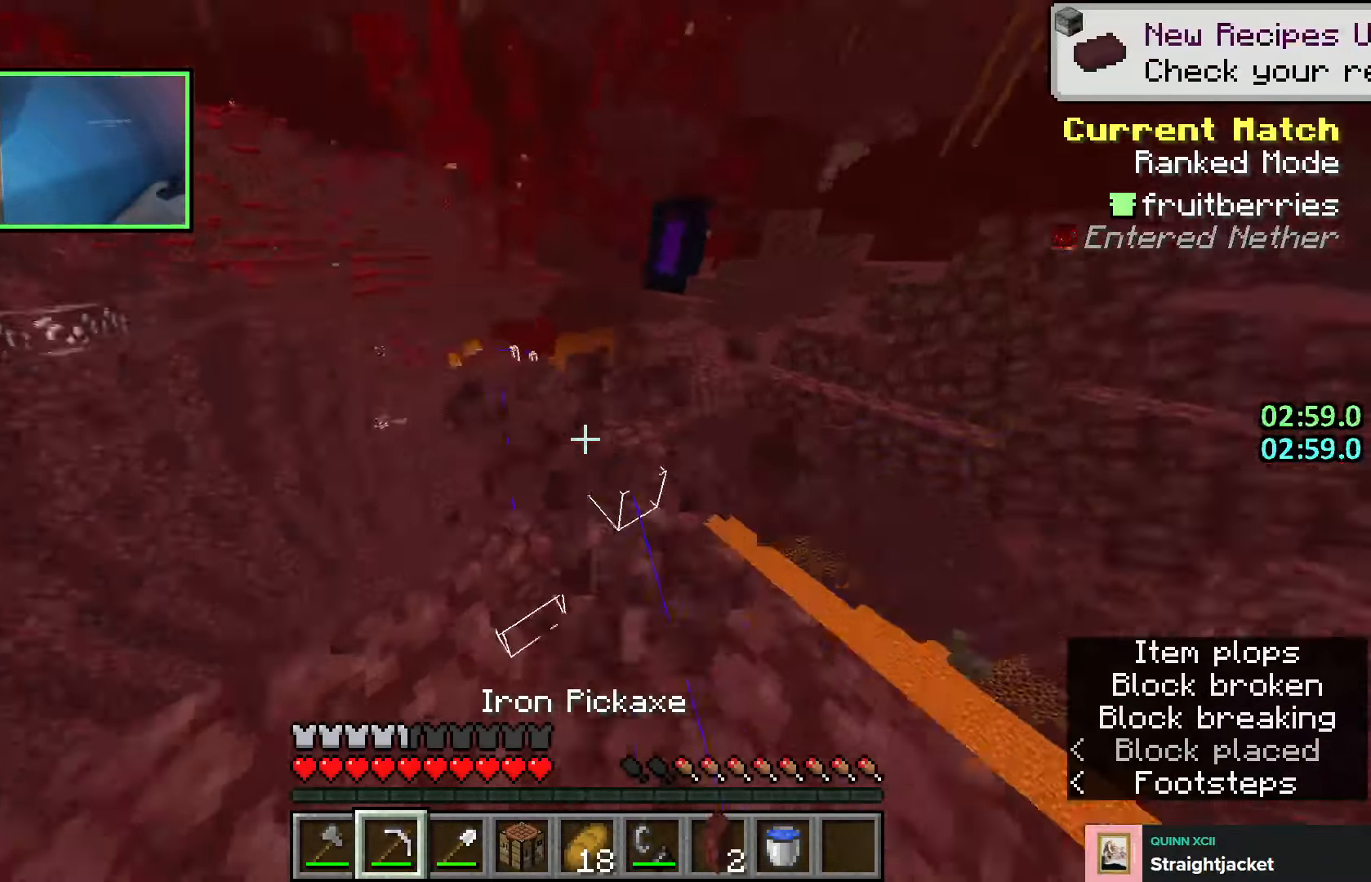
{"keys": ["space", "w"], "events": [[100, "d", "up"], [383, "space", "down"]]}
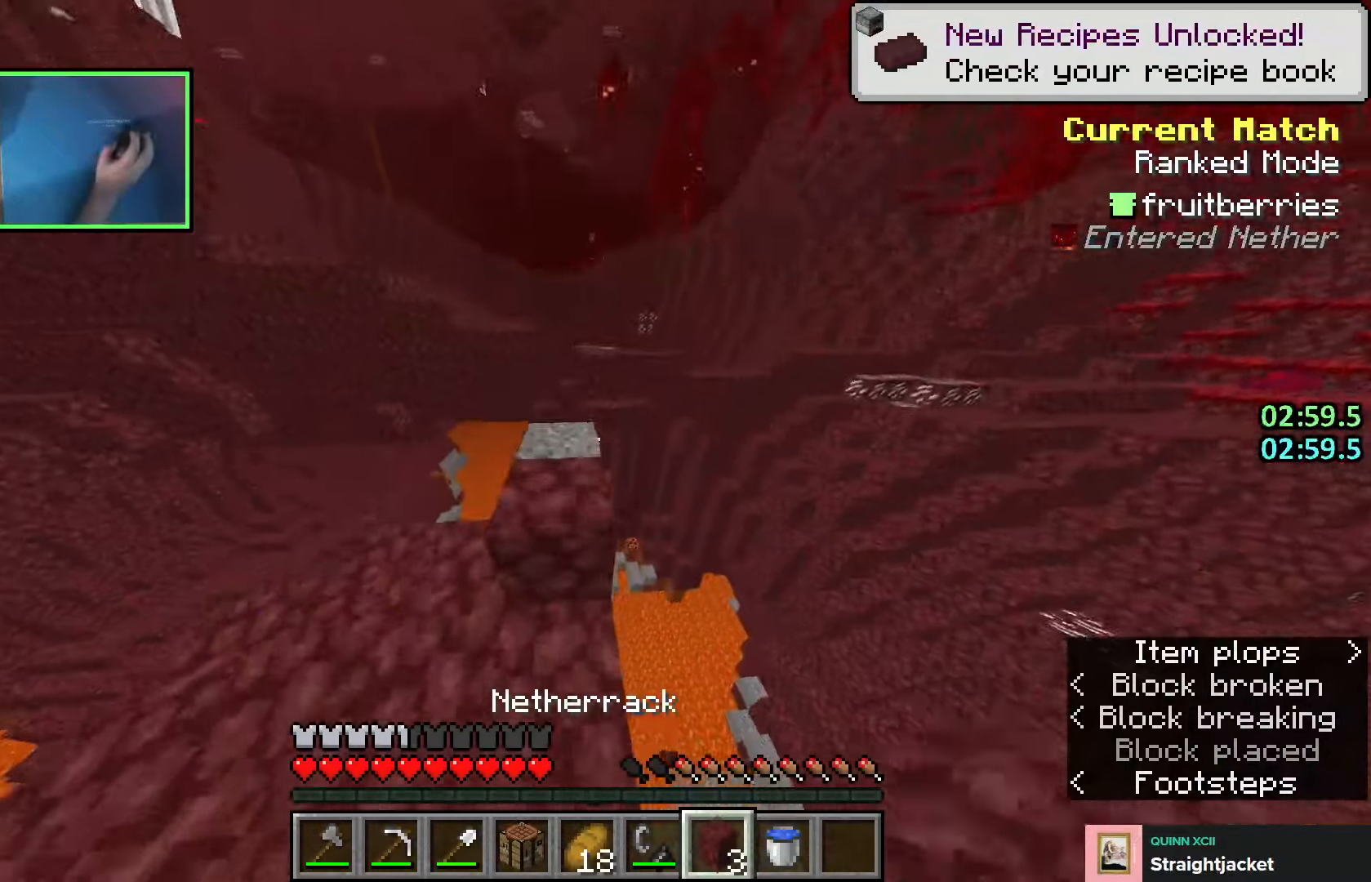
{"keys": ["space"], "events": [[16, "a", "down"], [33, "space", "up"], [66, "w", "up"], [133, "a", "up"], [433, "space", "down"]]}
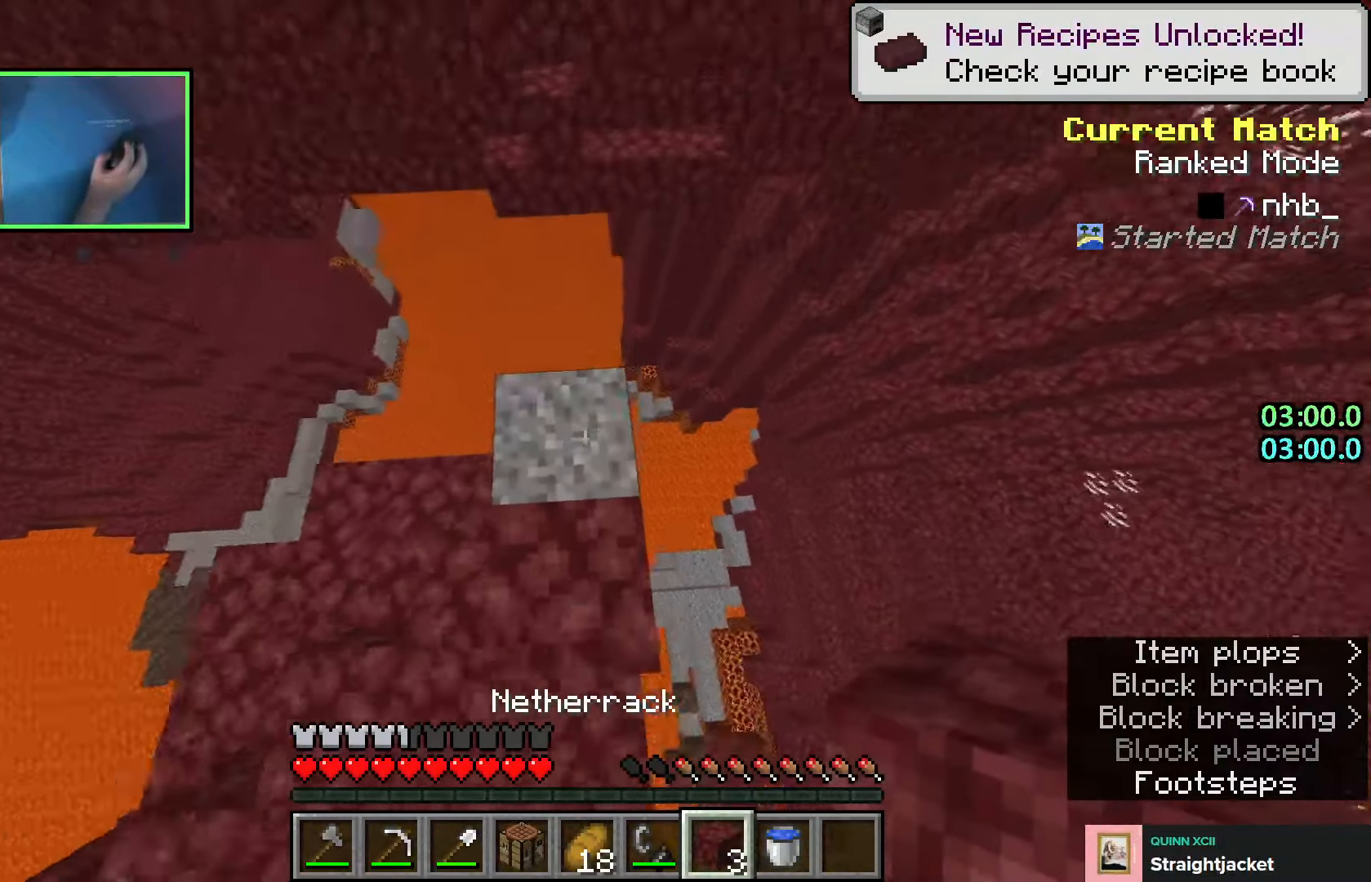
{"keys": ["d", "s"], "events": [[50, "w", "down"], [100, "space", "up"], [133, "d", "down"], [200, "w", "up"], [483, "s", "down"]]}
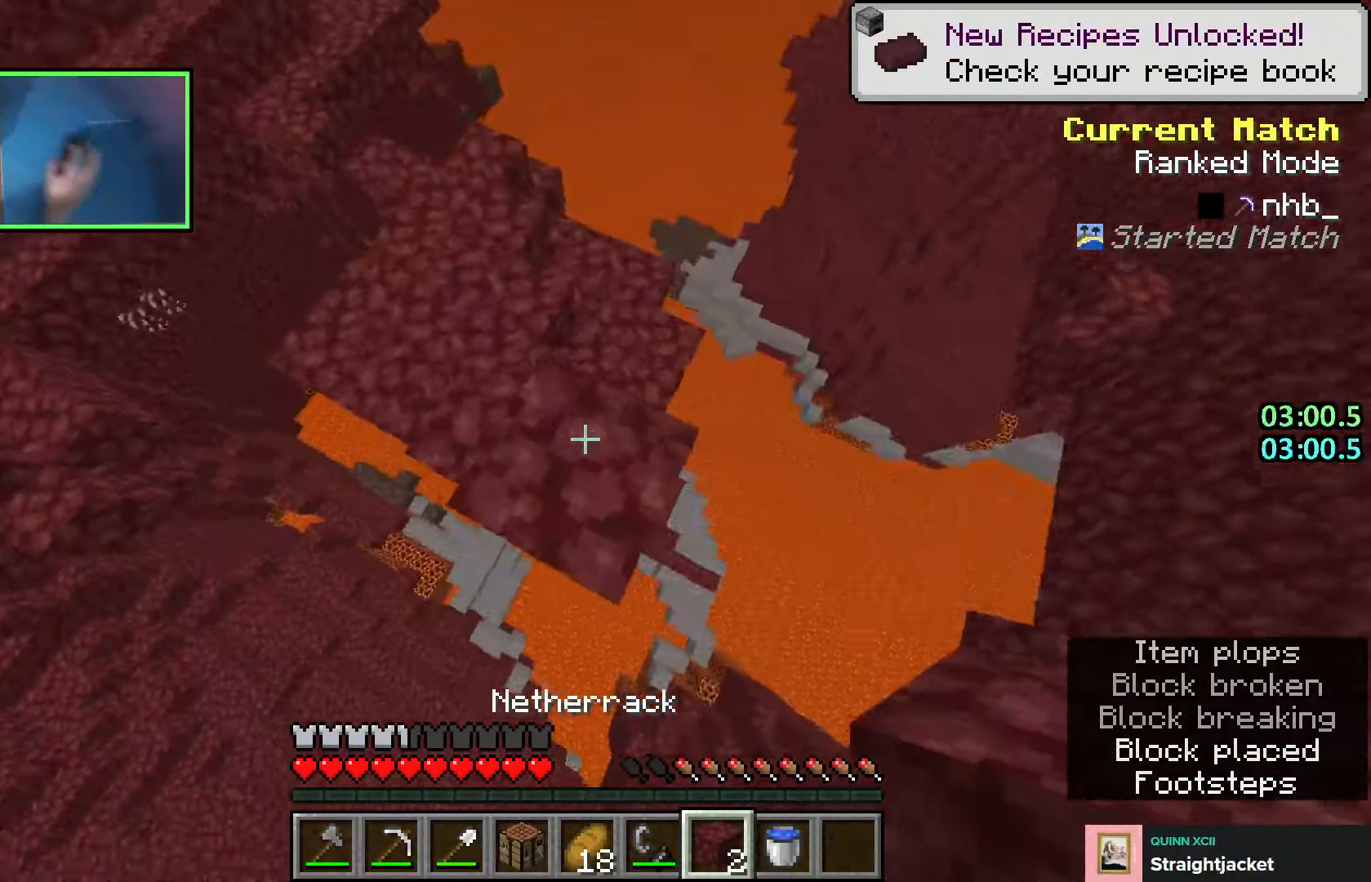
{"keys": ["a", "s"], "events": [[16, "shift", "down"], [200, "s", "up"], [250, "a", "down"], [250, "d", "up"], [316, "shift", "up"], [400, "s", "down"]]}
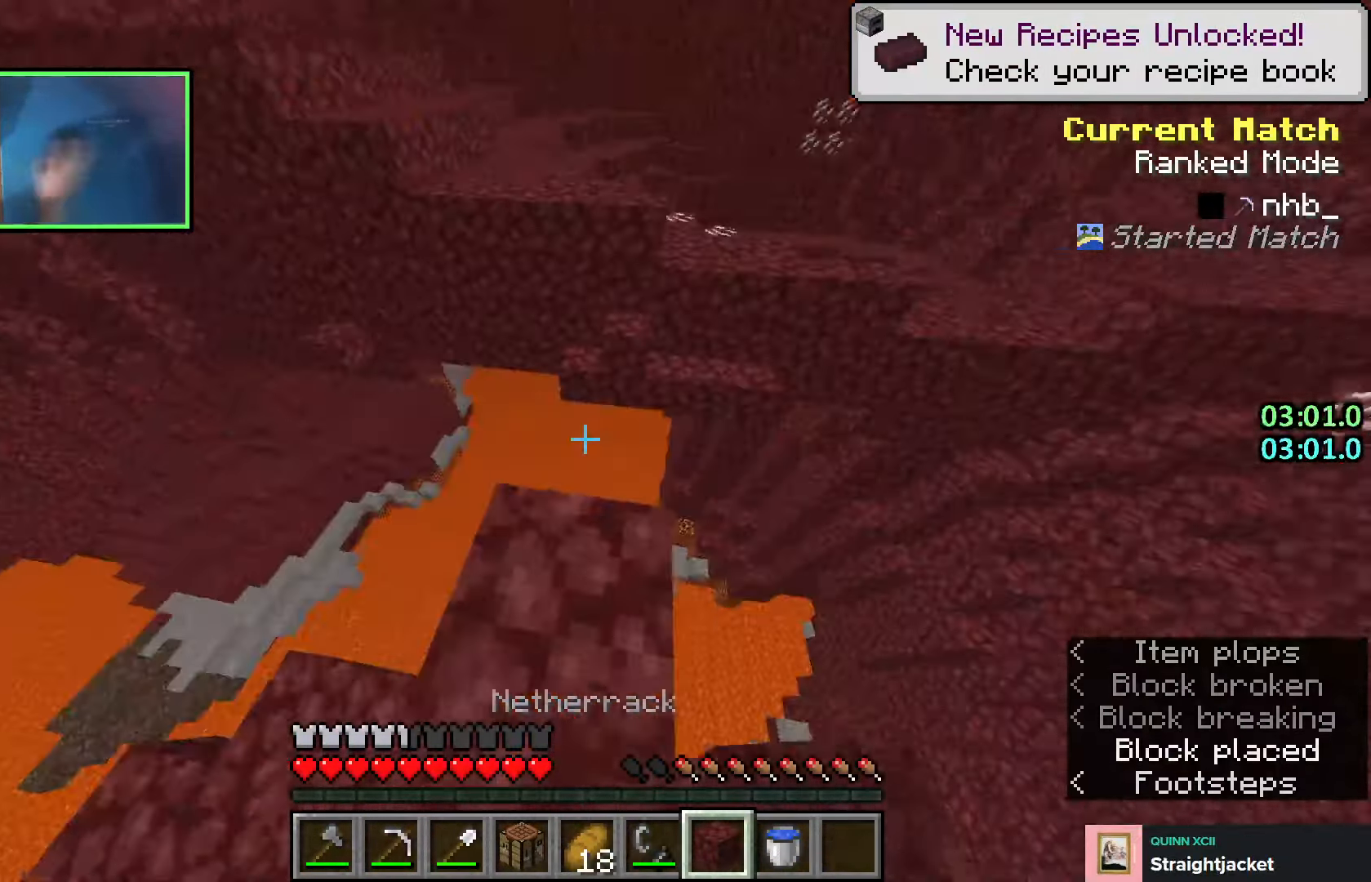
{"keys": ["w"], "events": [[50, "a", "up"], [116, "s", "up"], [250, "w", "down"]]}